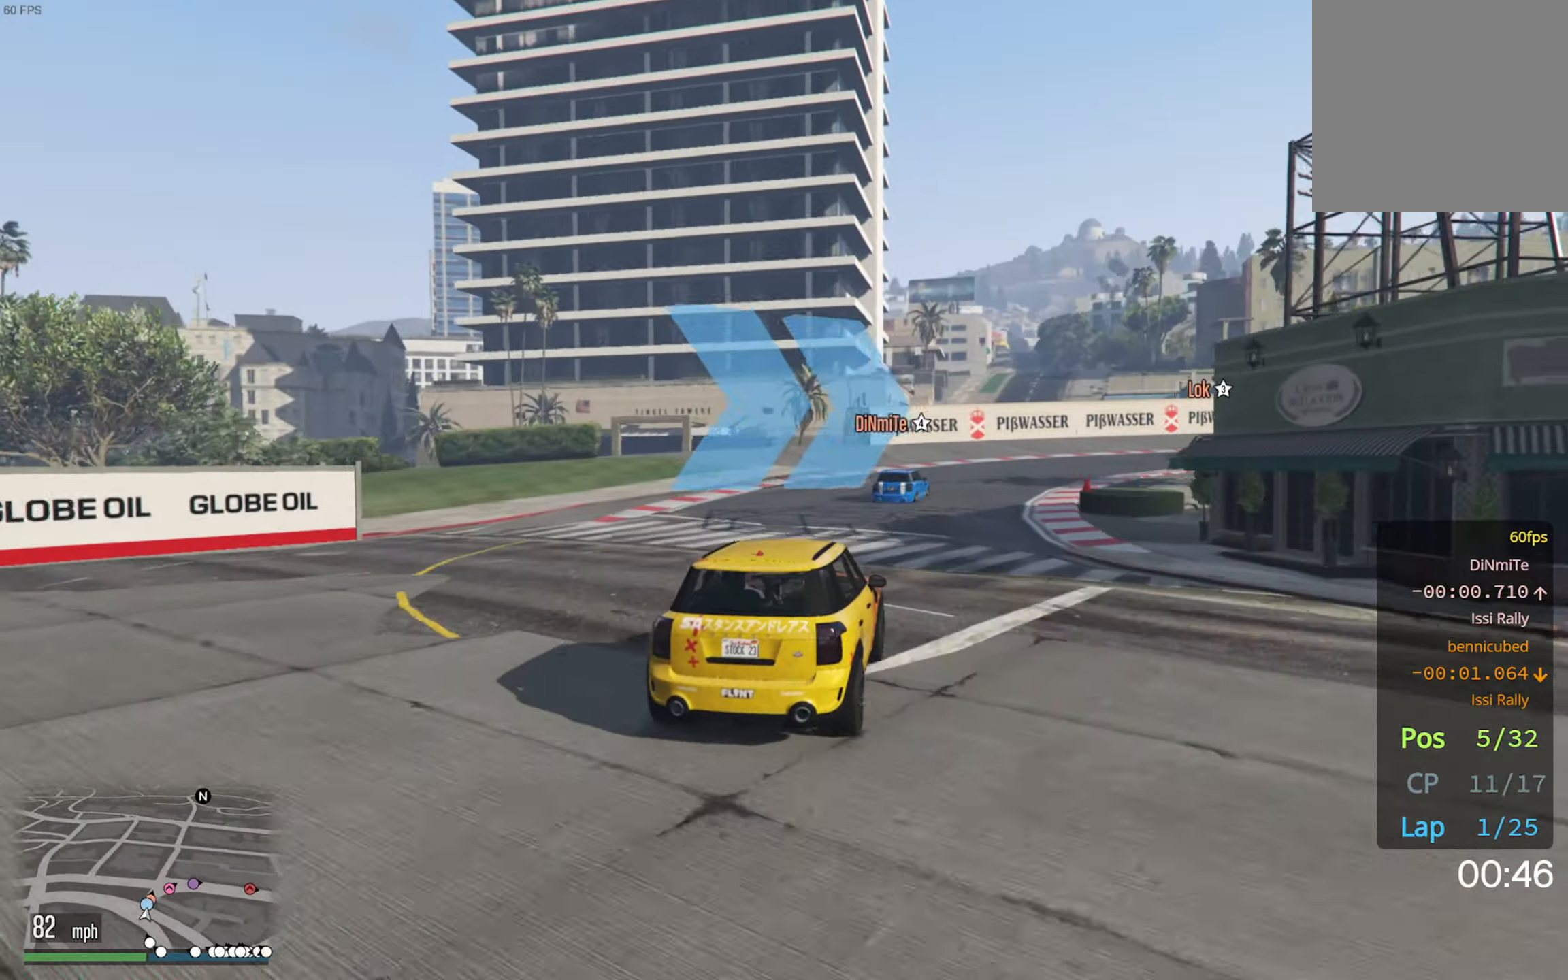
Gameplay with a controller (Xbox layout); each line is a JSON object with the inputs held at the frame after it. "events" lists button and stick changes between this image and that frame as [ms after this image, input, new state], when the widget could be followed in between.
{"buttons": ["R2"], "left_stick": "right", "right_stick": "center", "events": [[67, "left_stick", "down-right"], [234, "left_stick", "center"], [334, "left_stick", "right"]]}
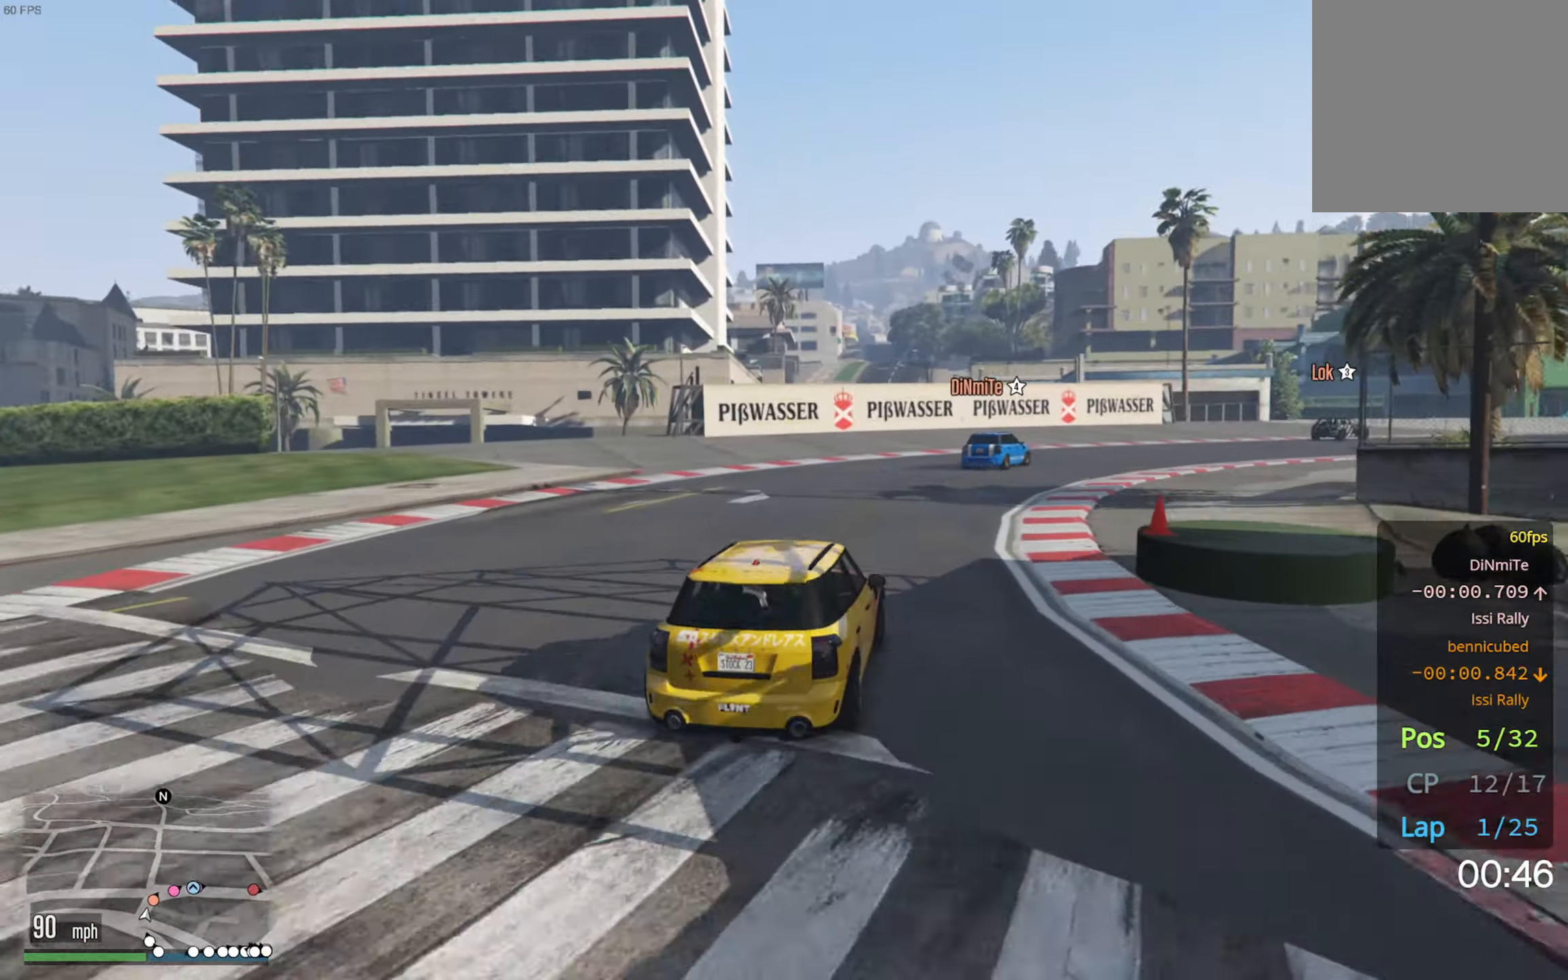
{"buttons": ["R2"], "left_stick": "down-right", "right_stick": "center", "events": [[217, "left_stick", "center"], [334, "left_stick", "down-right"]]}
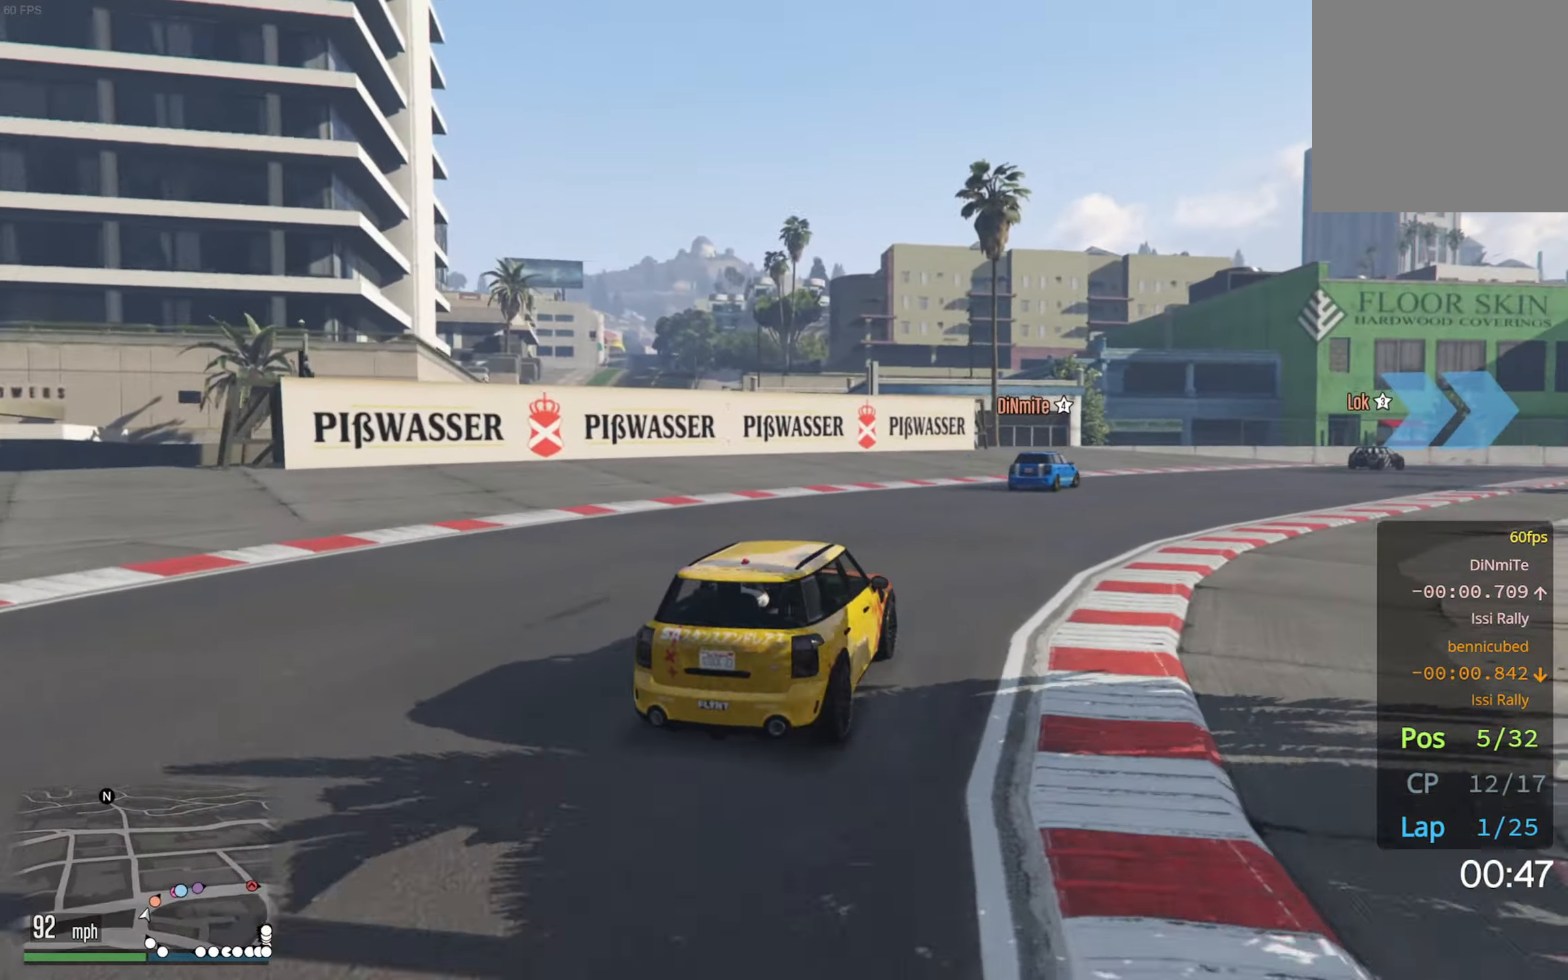
{"buttons": ["R2"], "left_stick": "right", "right_stick": "center", "events": [[366, "left_stick", "center"], [500, "left_stick", "right"]]}
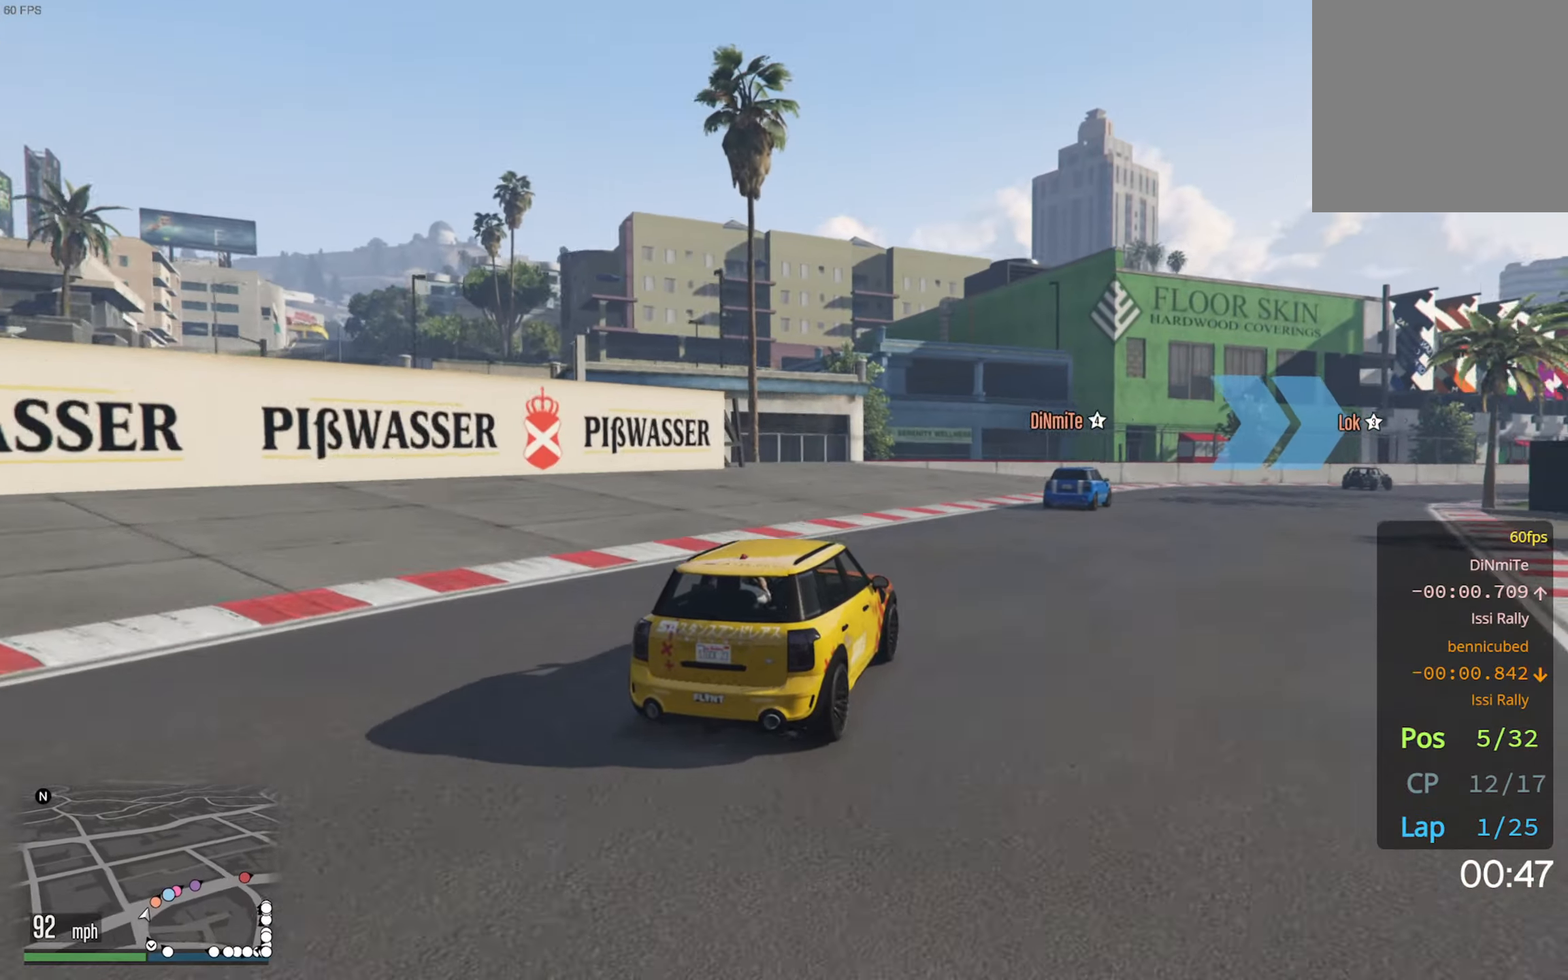
{"buttons": ["R2"], "left_stick": "center", "right_stick": "center", "events": [[383, "left_stick", "center"]]}
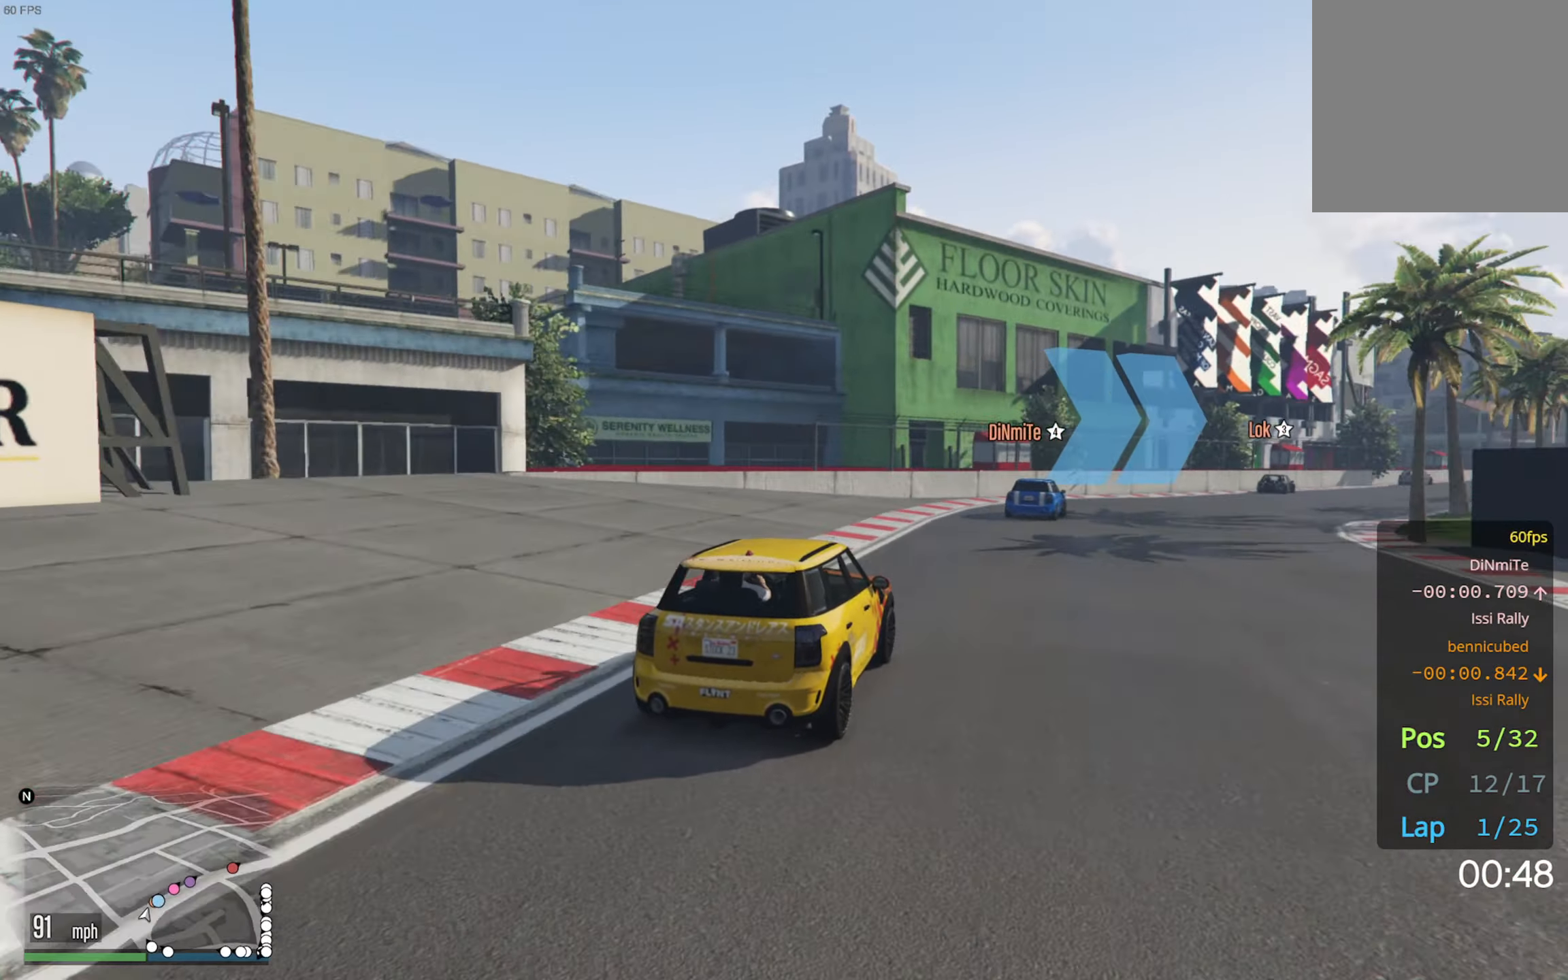
{"buttons": ["R2"], "left_stick": "down-right", "right_stick": "center", "events": [[16, "left_stick", "right"], [83, "left_stick", "down-right"], [266, "left_stick", "center"], [483, "left_stick", "down-right"]]}
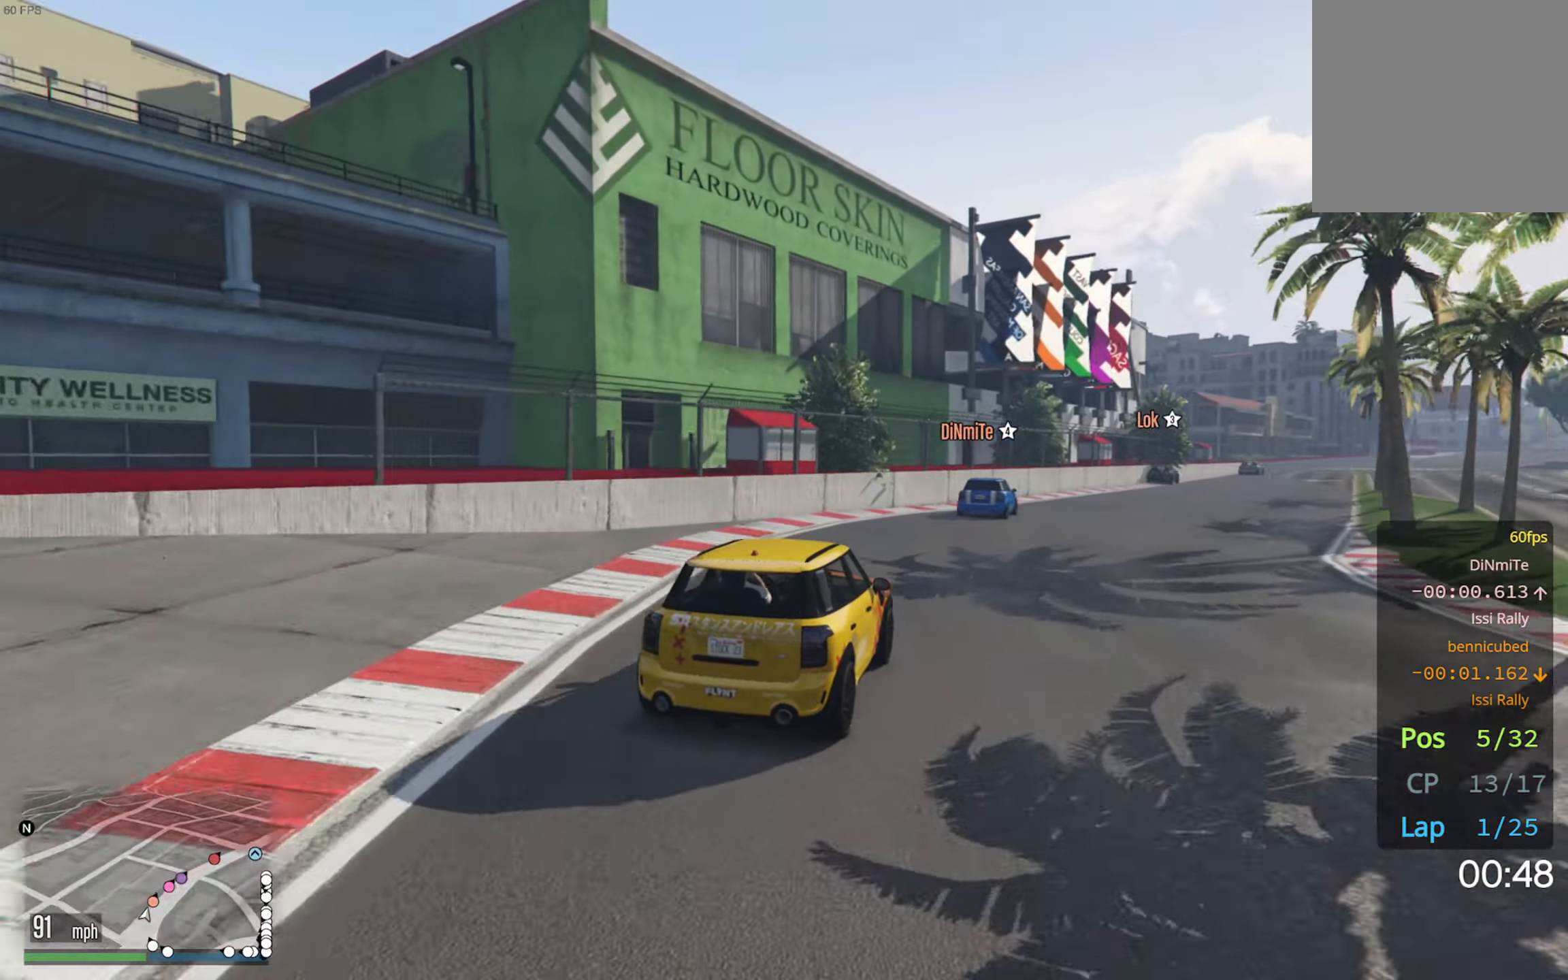
{"buttons": ["R2"], "left_stick": "center", "right_stick": "center", "events": [[183, "left_stick", "center"], [366, "left_stick", "right"], [500, "left_stick", "center"]]}
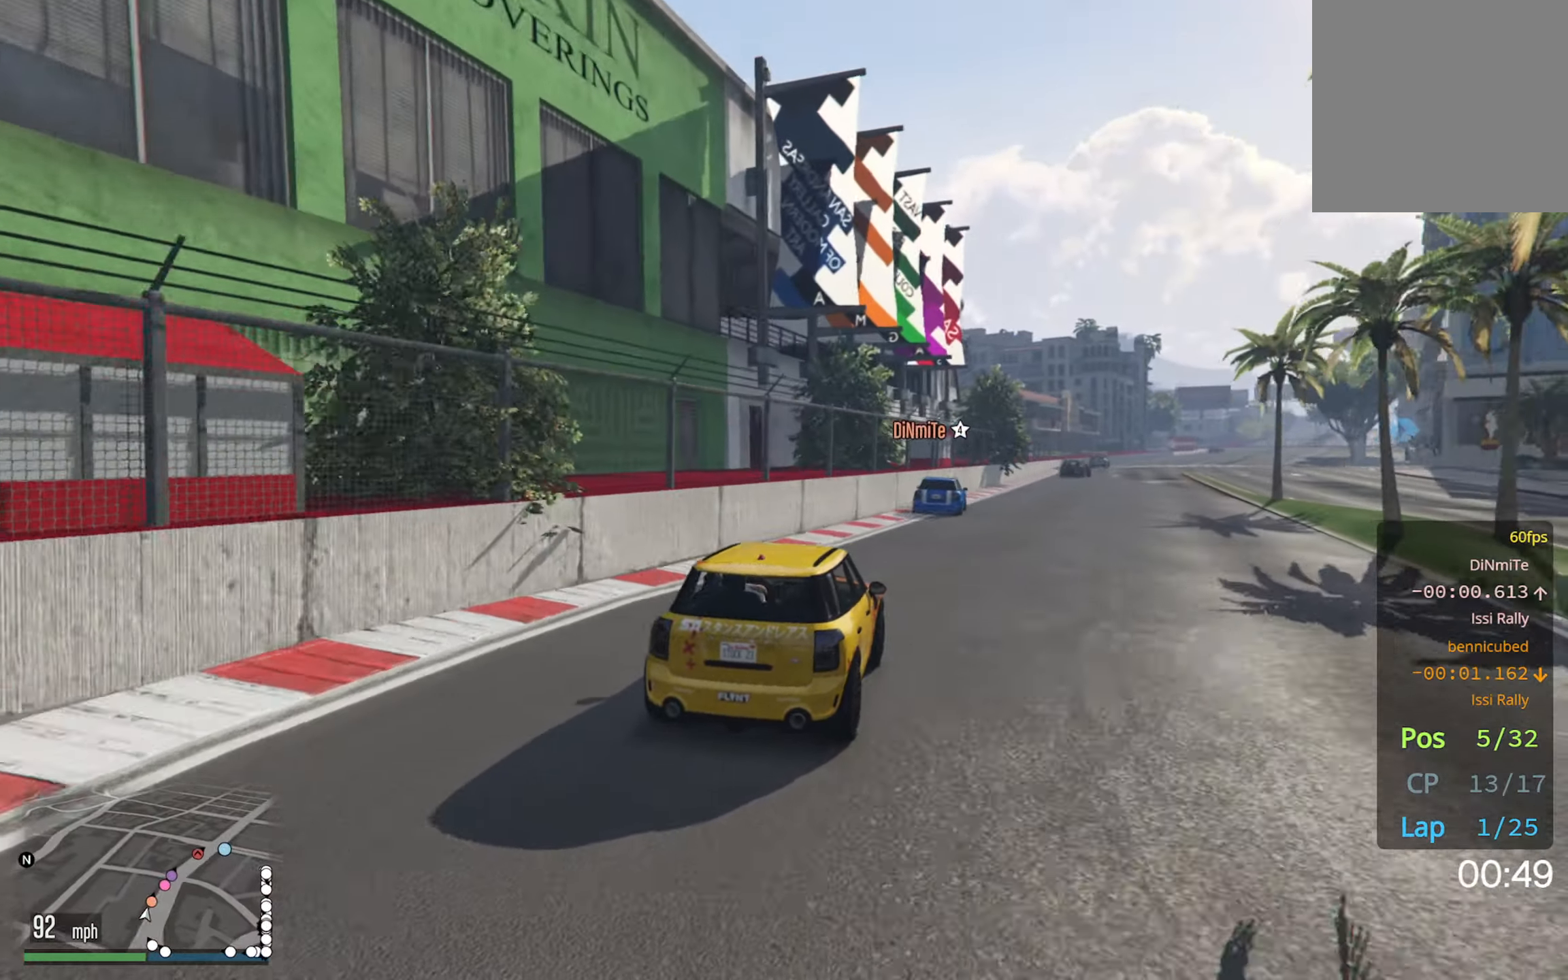
{"buttons": ["R2"], "left_stick": "center", "right_stick": "center", "events": [[366, "left_stick", "down-right"], [466, "left_stick", "center"]]}
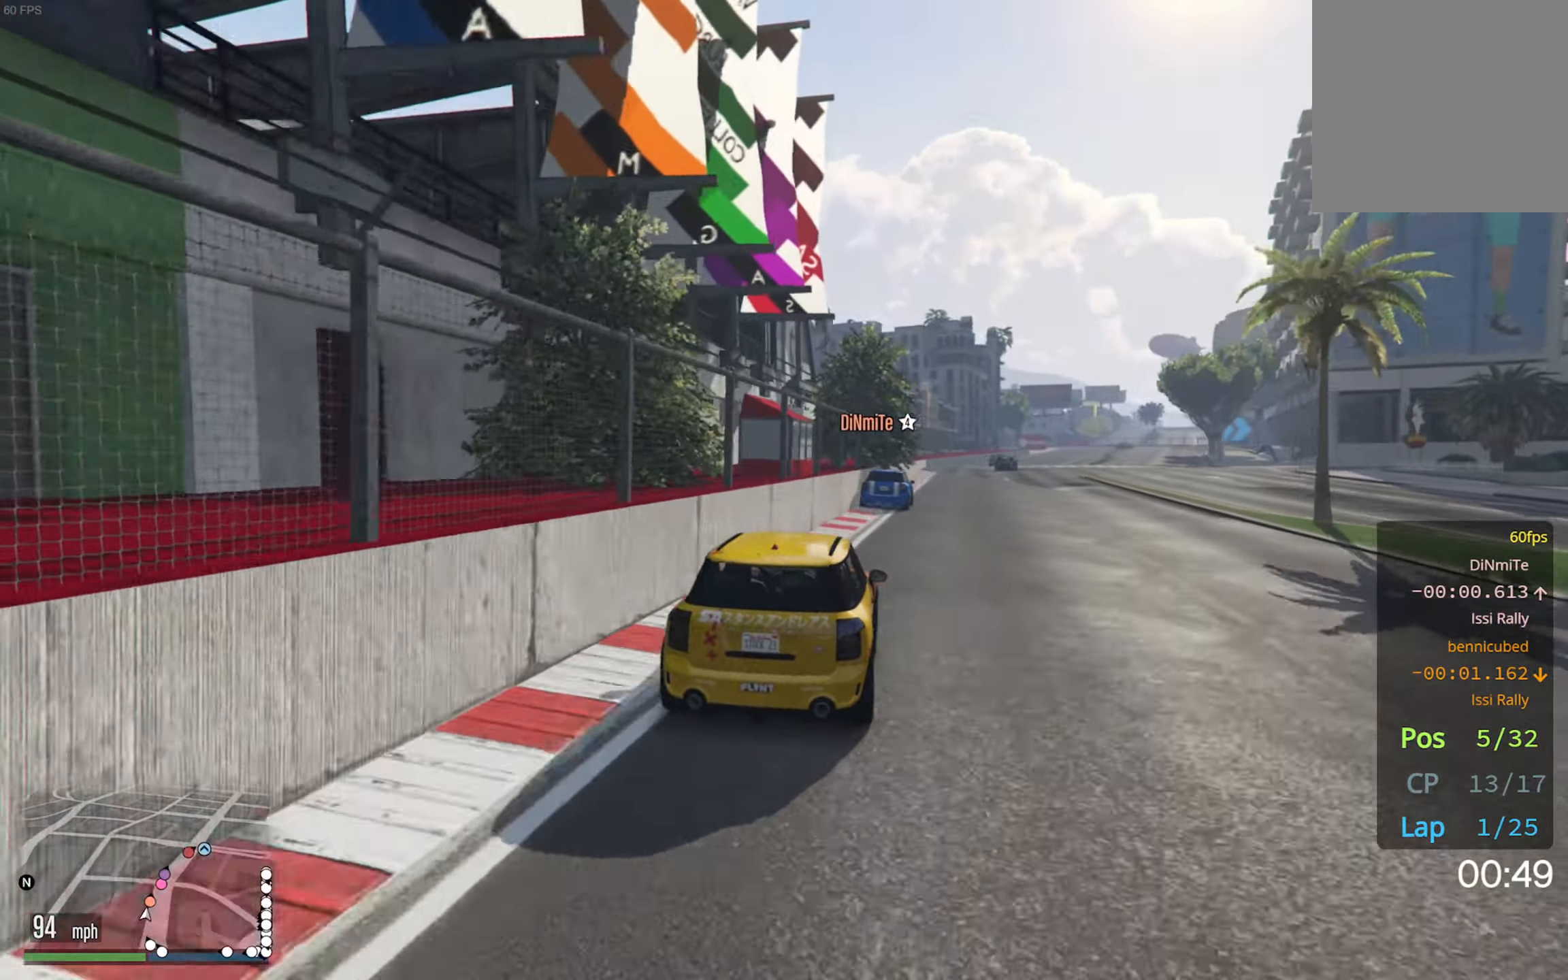
{"buttons": ["R2"], "left_stick": "center", "right_stick": "center", "events": [[133, "left_stick", "down-right"], [400, "left_stick", "center"]]}
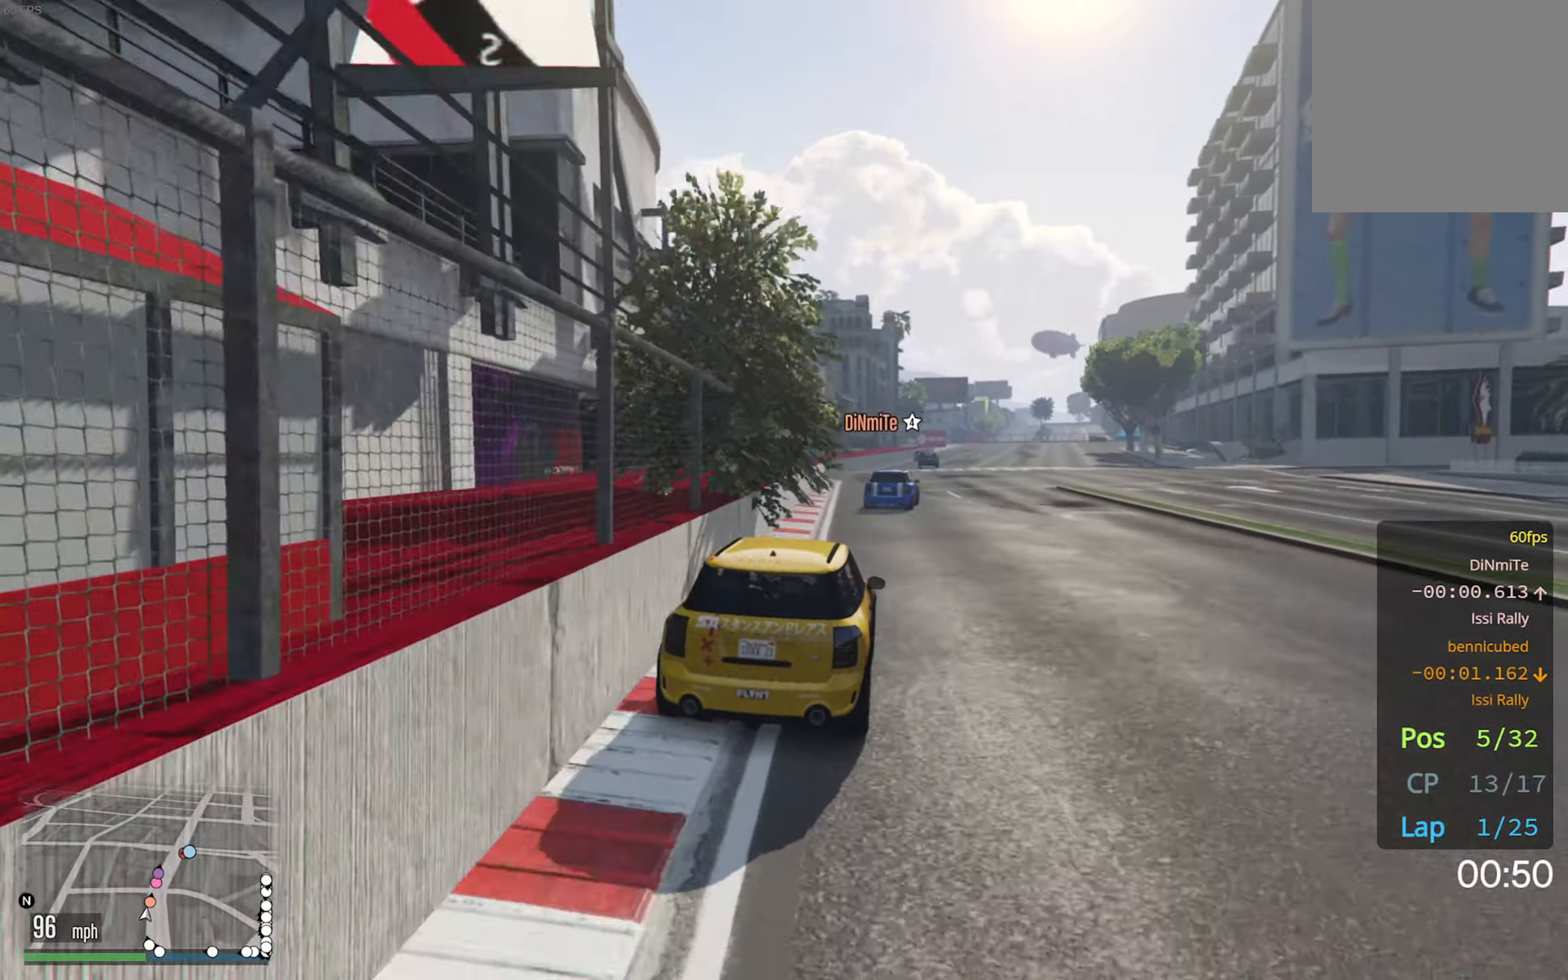
{"buttons": ["R2"], "left_stick": "center", "right_stick": "center", "events": [[200, "left_stick", "left"], [333, "left_stick", "center"]]}
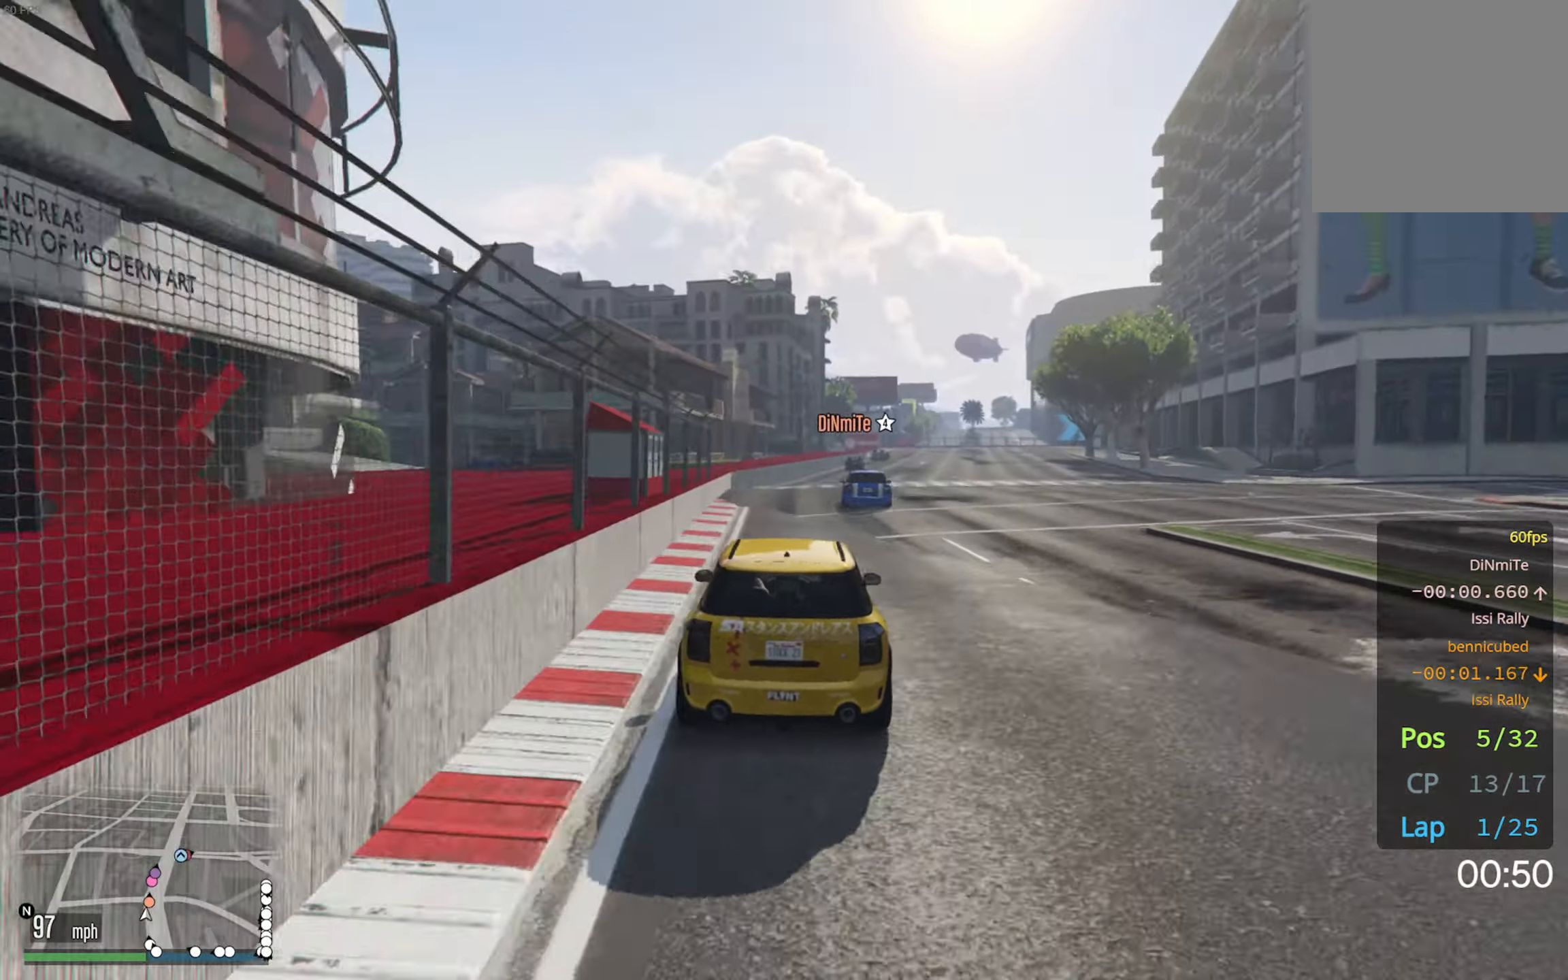
{"buttons": ["R2"], "left_stick": "down-right", "right_stick": "center", "events": [[366, "left_stick", "down-right"]]}
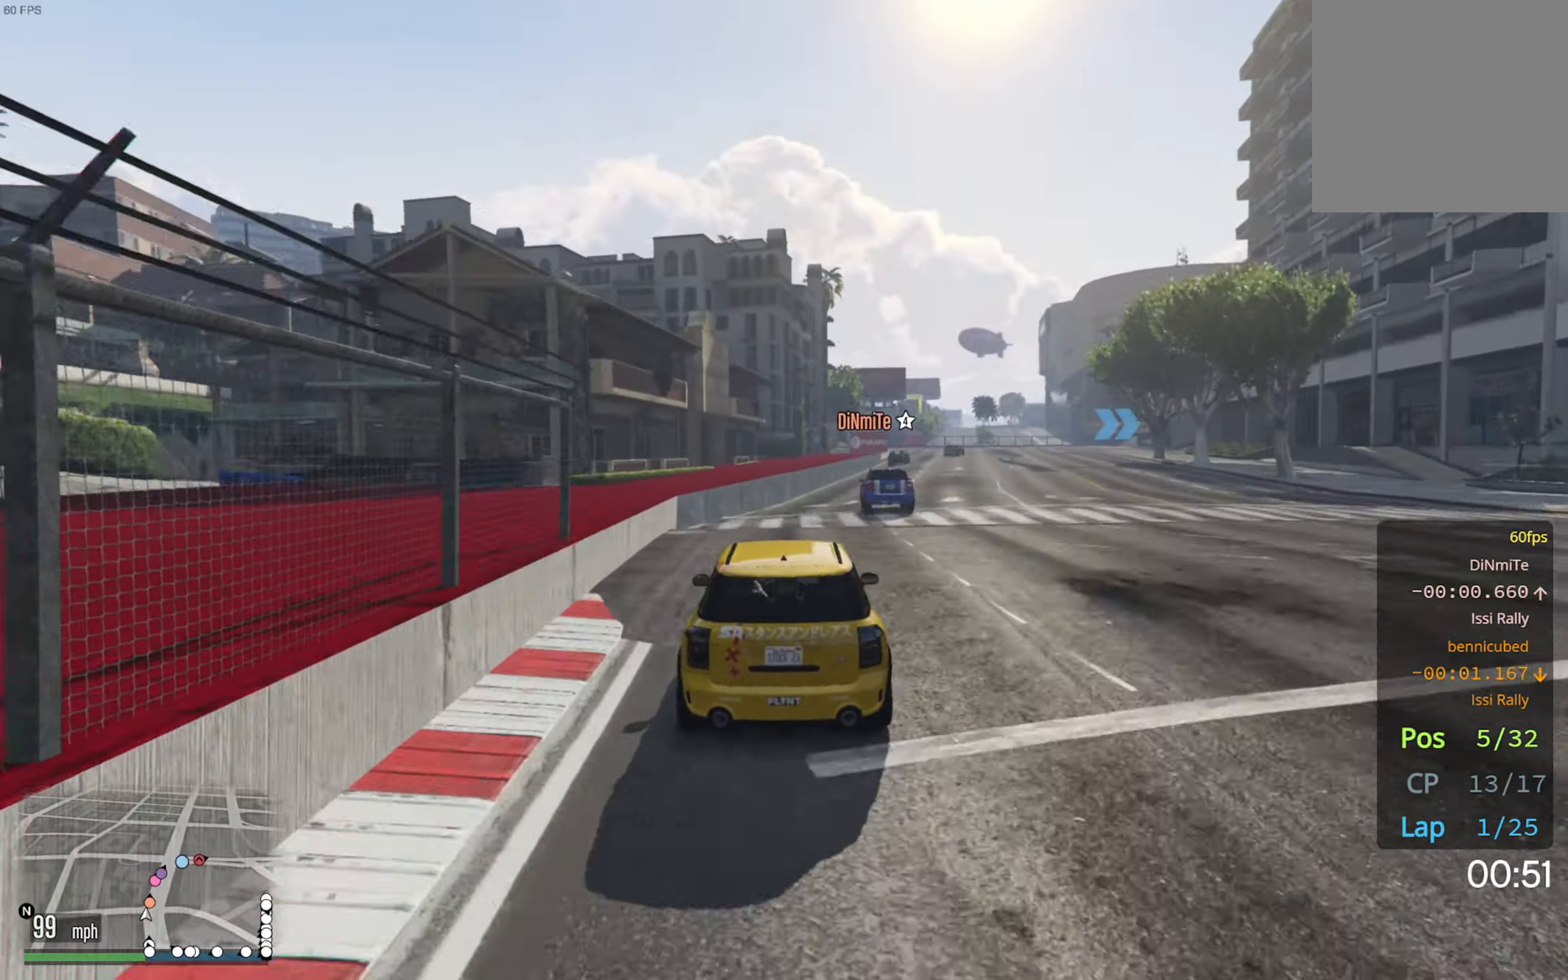
{"buttons": ["L2", "R2"], "left_stick": "center", "right_stick": "center", "events": [[133, "left_stick", "center"], [316, "L2", "down"]]}
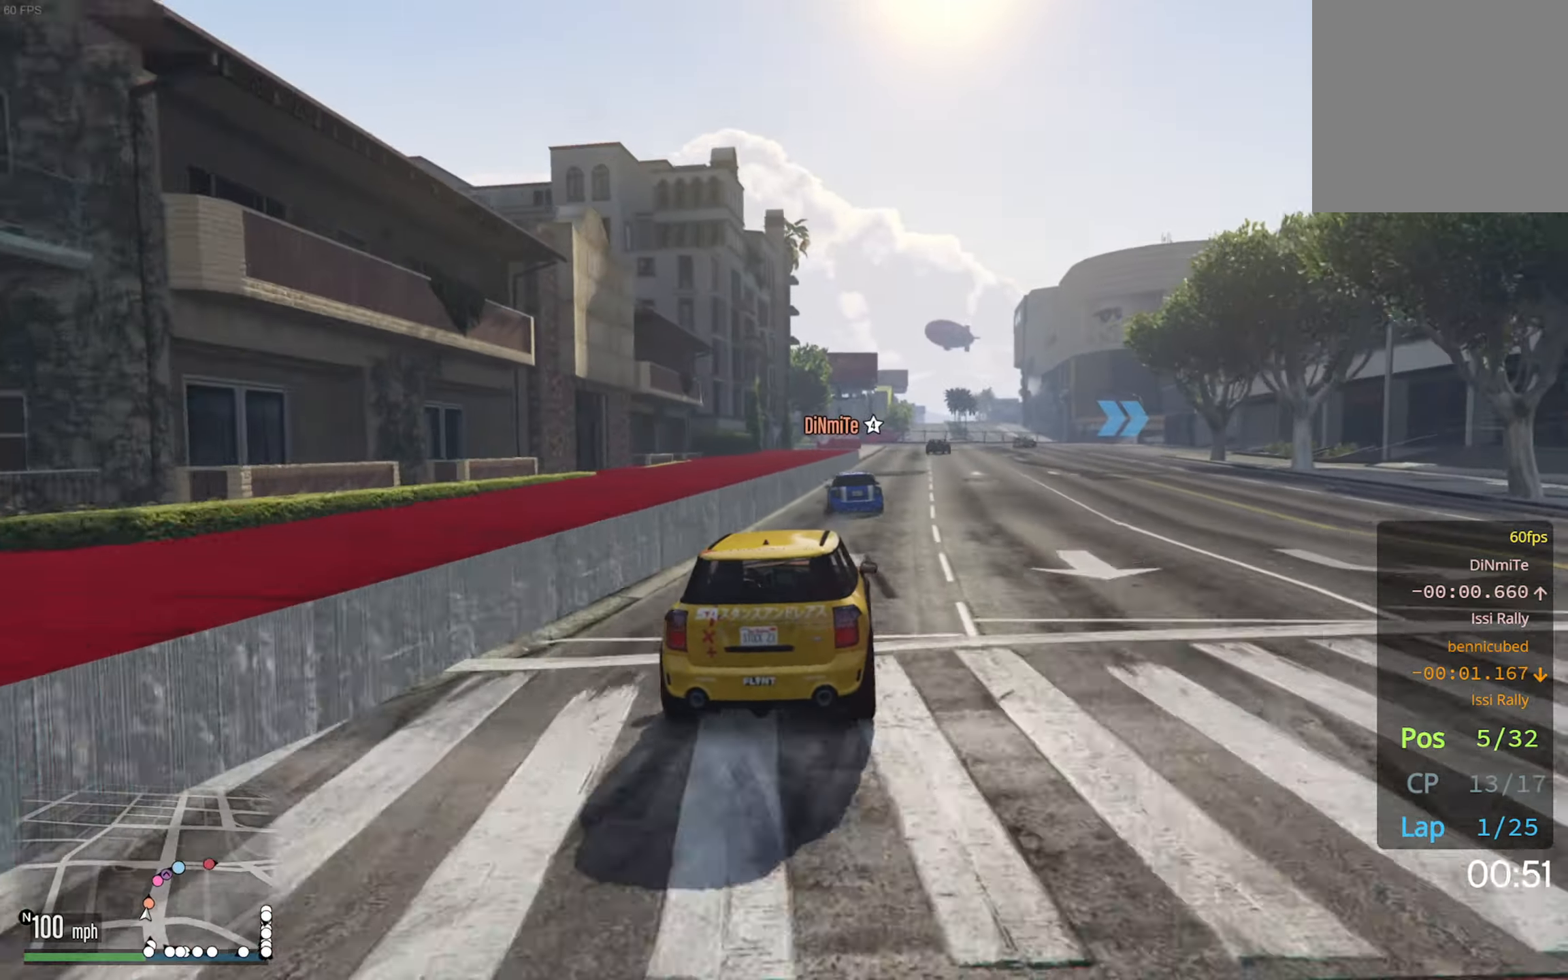
{"buttons": ["R2"], "left_stick": "center", "right_stick": "center", "events": [[16, "L2", "up"], [133, "left_stick", "down-right"], [250, "left_stick", "center"], [366, "left_stick", "down-right"], [450, "left_stick", "center"]]}
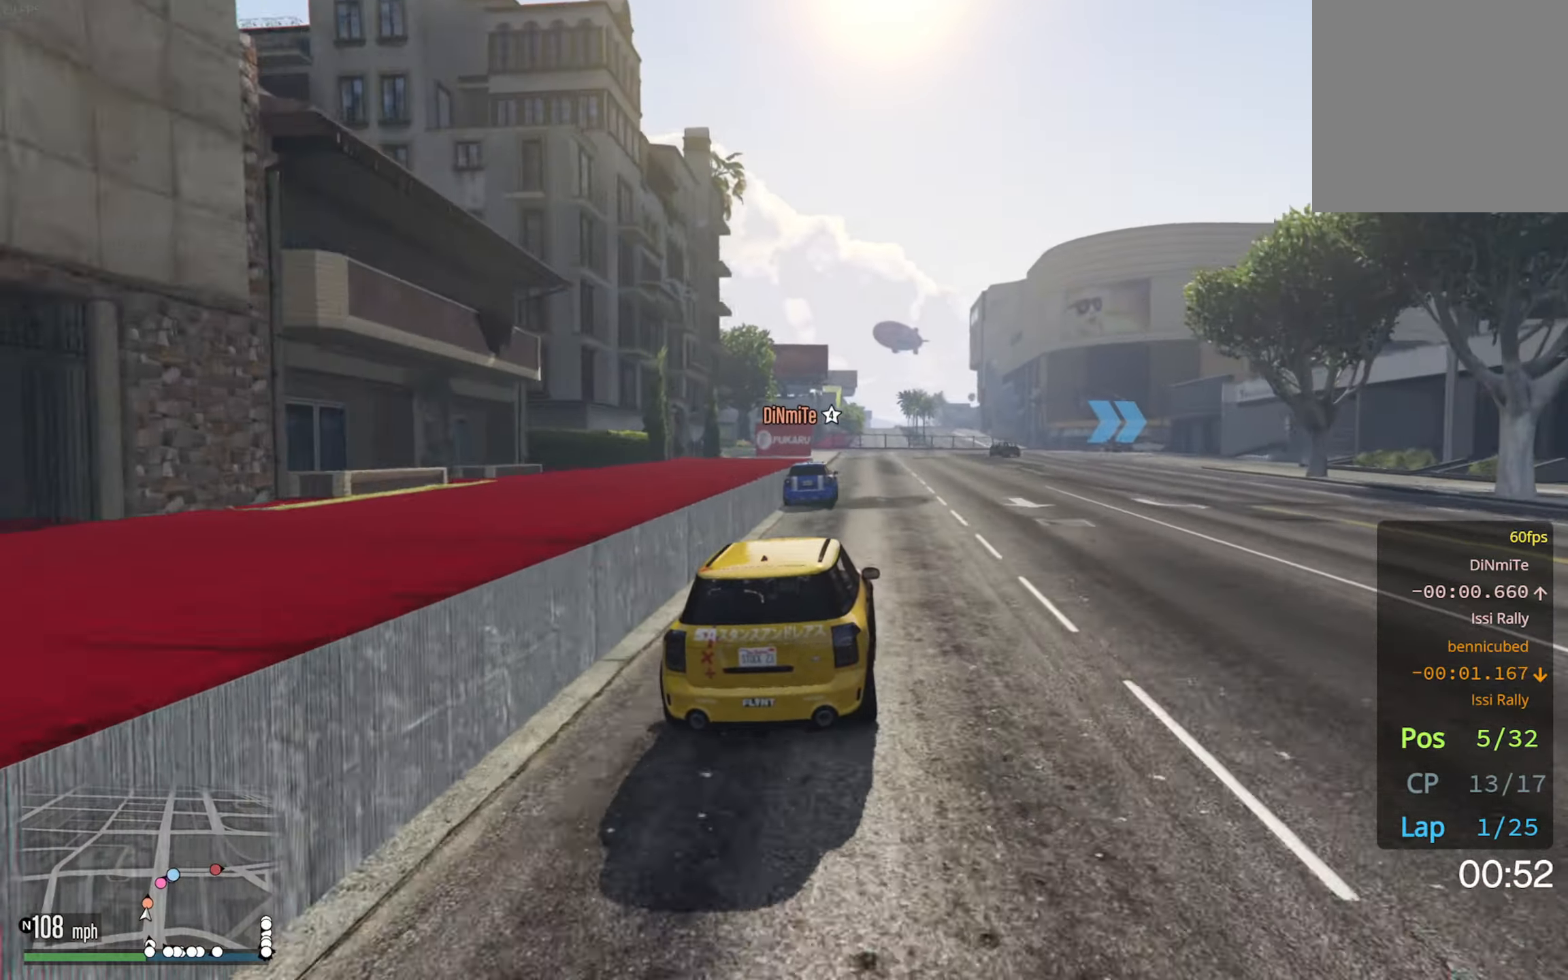
{"buttons": ["R2"], "left_stick": "center", "right_stick": "center", "events": [[367, "left_stick", "down-right"], [467, "left_stick", "center"]]}
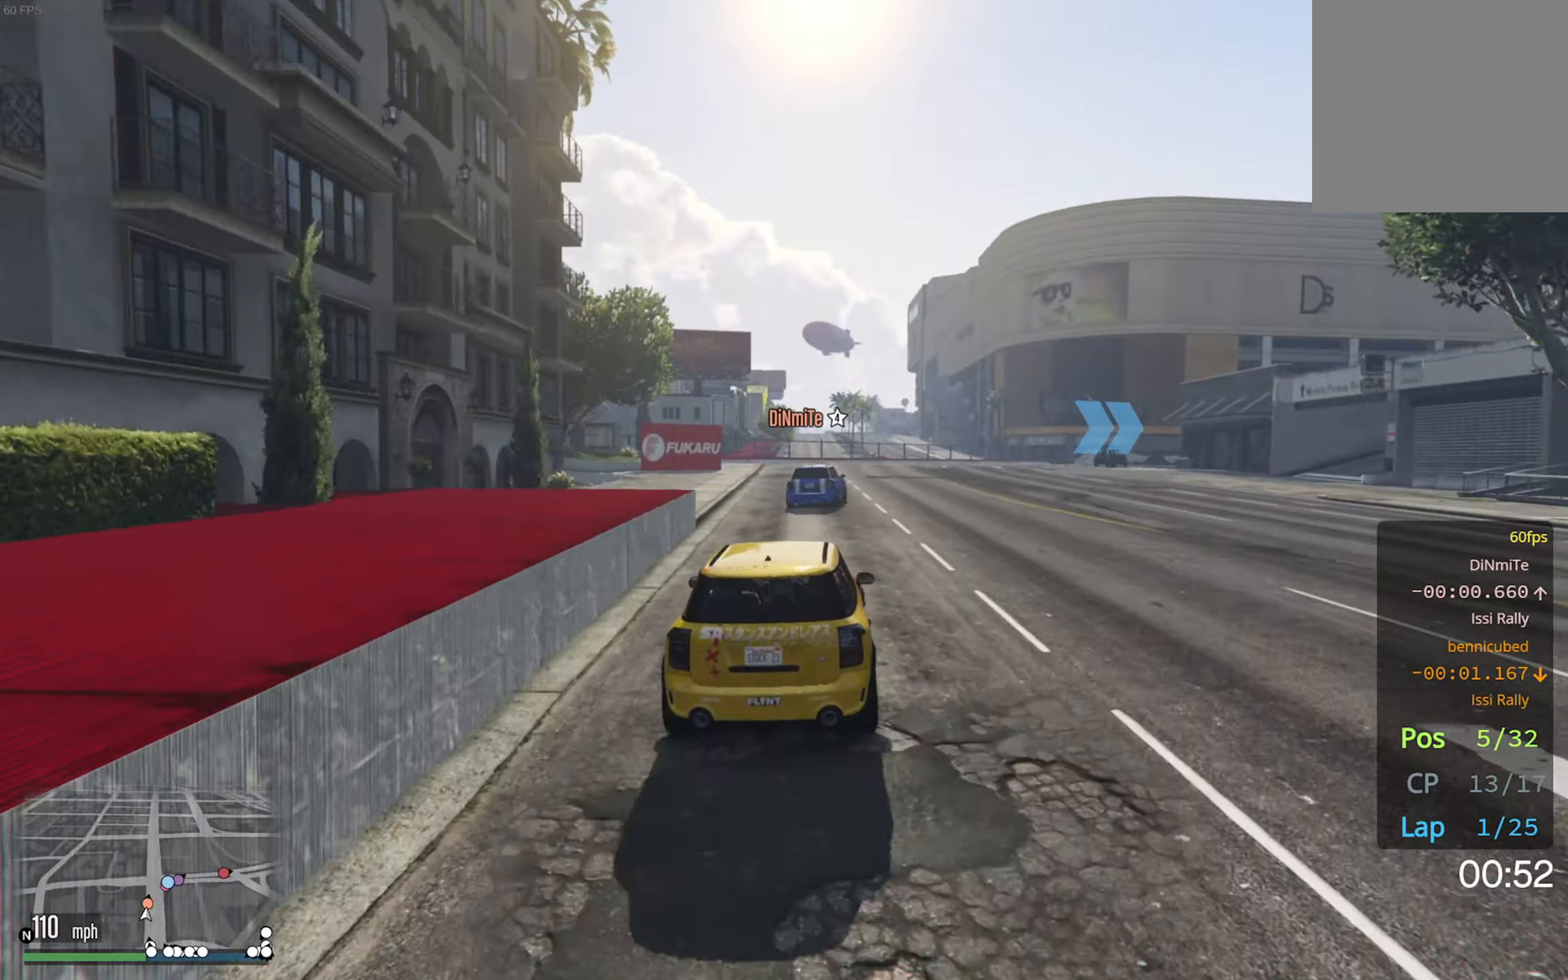
{"buttons": [], "left_stick": "down-right", "right_stick": "center", "events": [[117, "left_stick", "down-right"], [217, "R2", "up"], [350, "left_stick", "center"], [417, "left_stick", "down-right"]]}
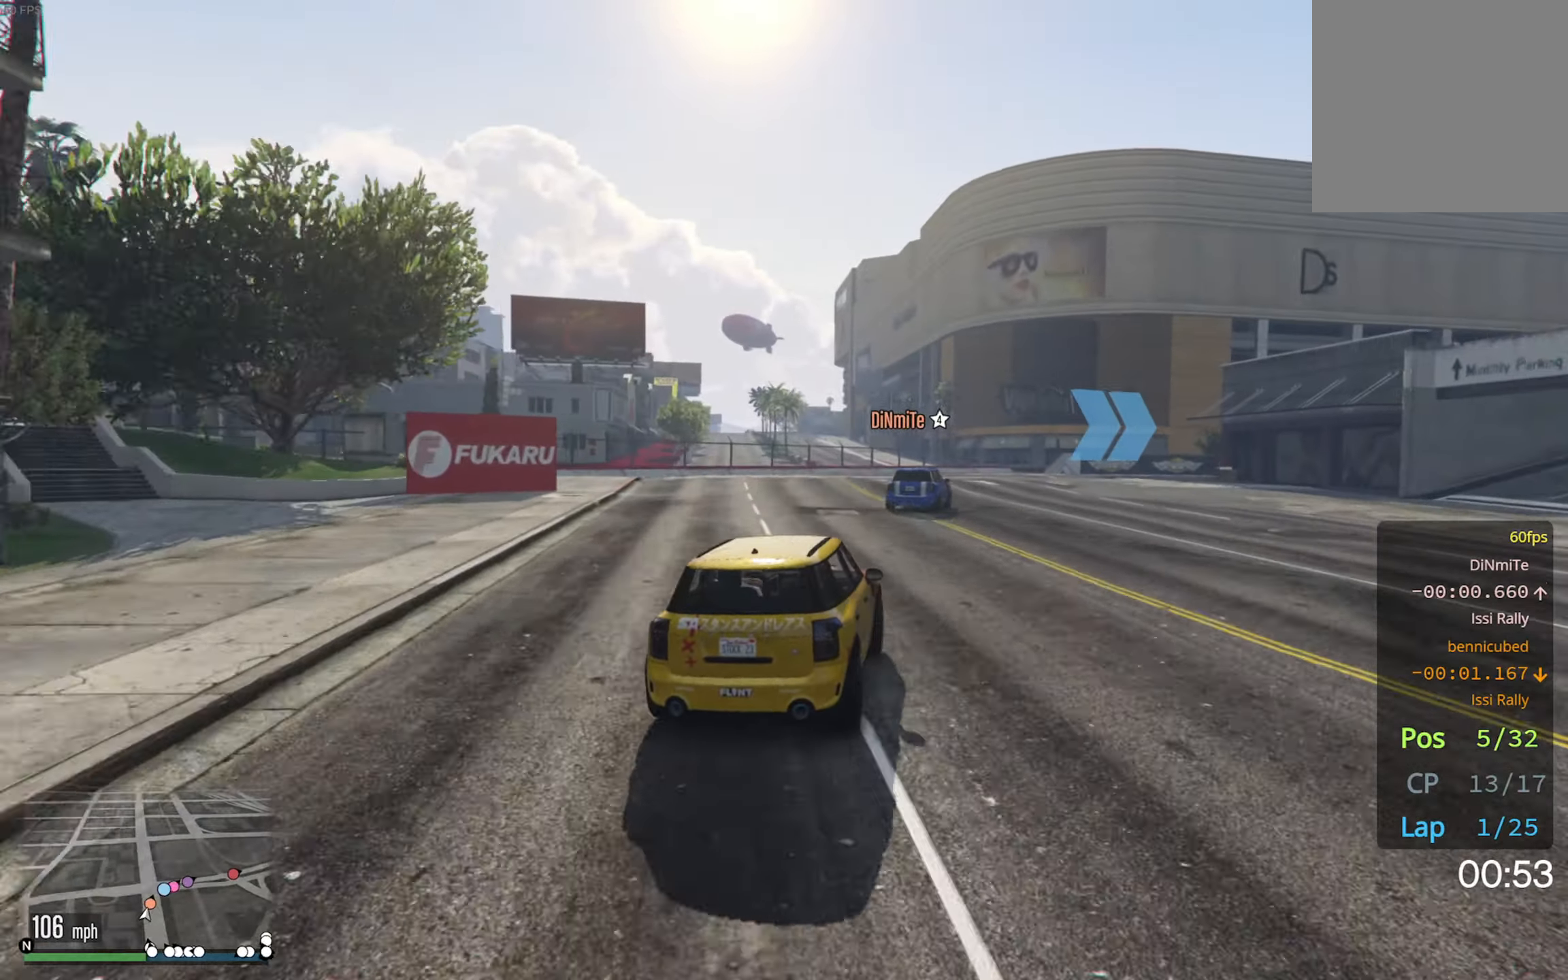
{"buttons": ["R2"], "left_stick": "center", "right_stick": "center", "events": [[100, "left_stick", "center"], [217, "left_stick", "down-right"], [350, "R2", "down"], [400, "left_stick", "center"]]}
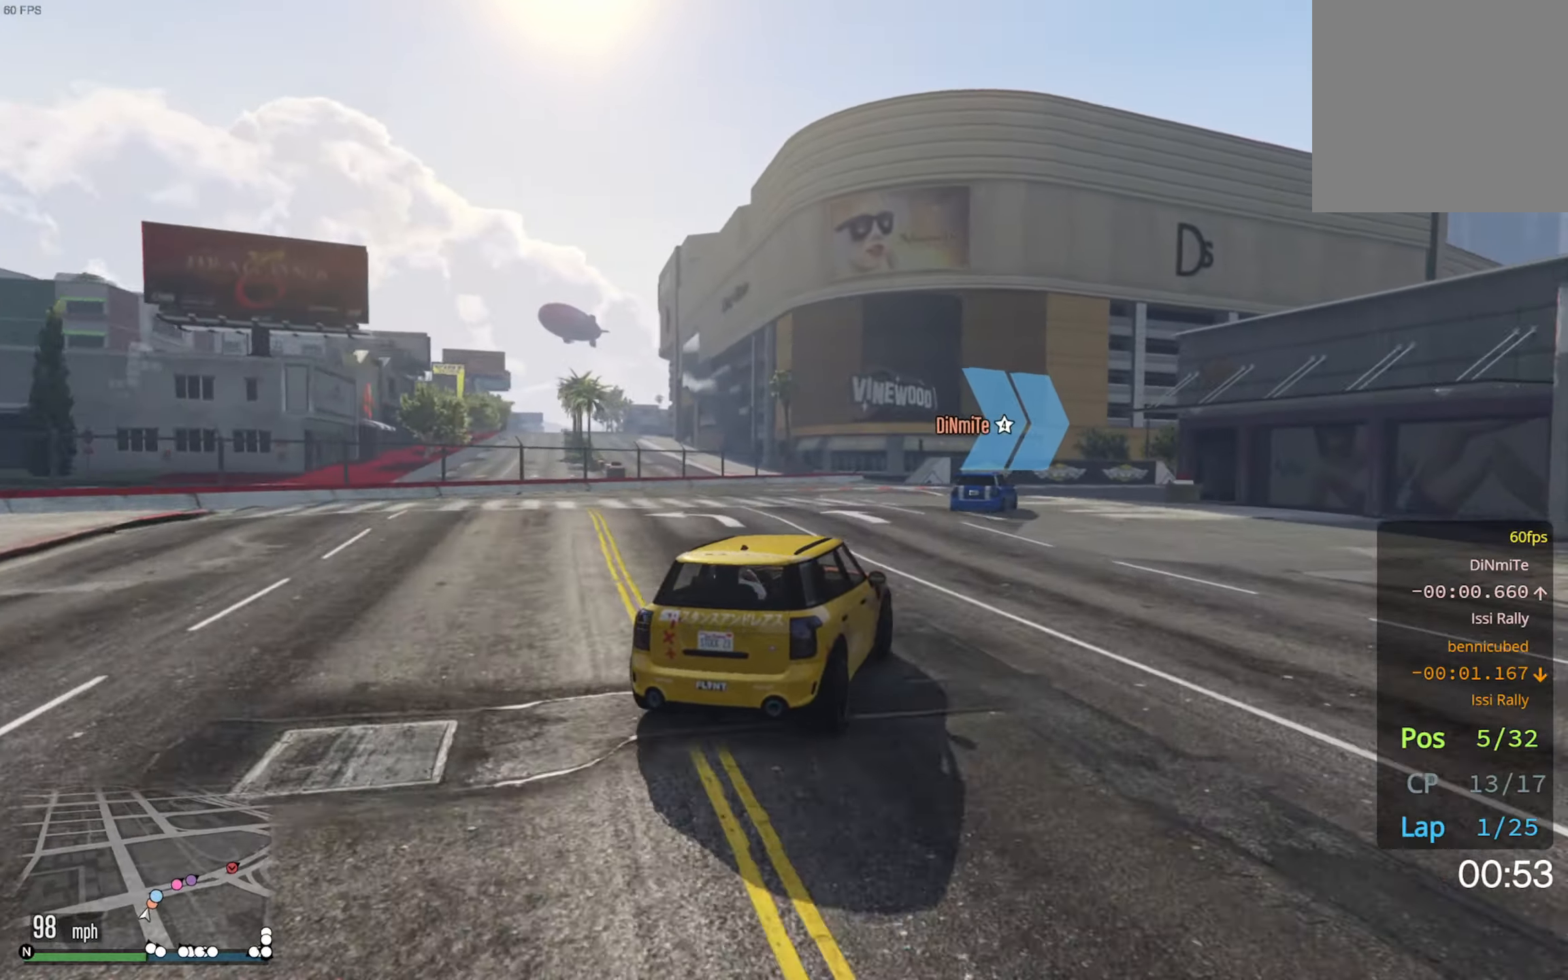
{"buttons": ["R2"], "left_stick": "down-right", "right_stick": "center", "events": [[17, "left_stick", "down-right"], [317, "left_stick", "center"], [467, "left_stick", "down-right"]]}
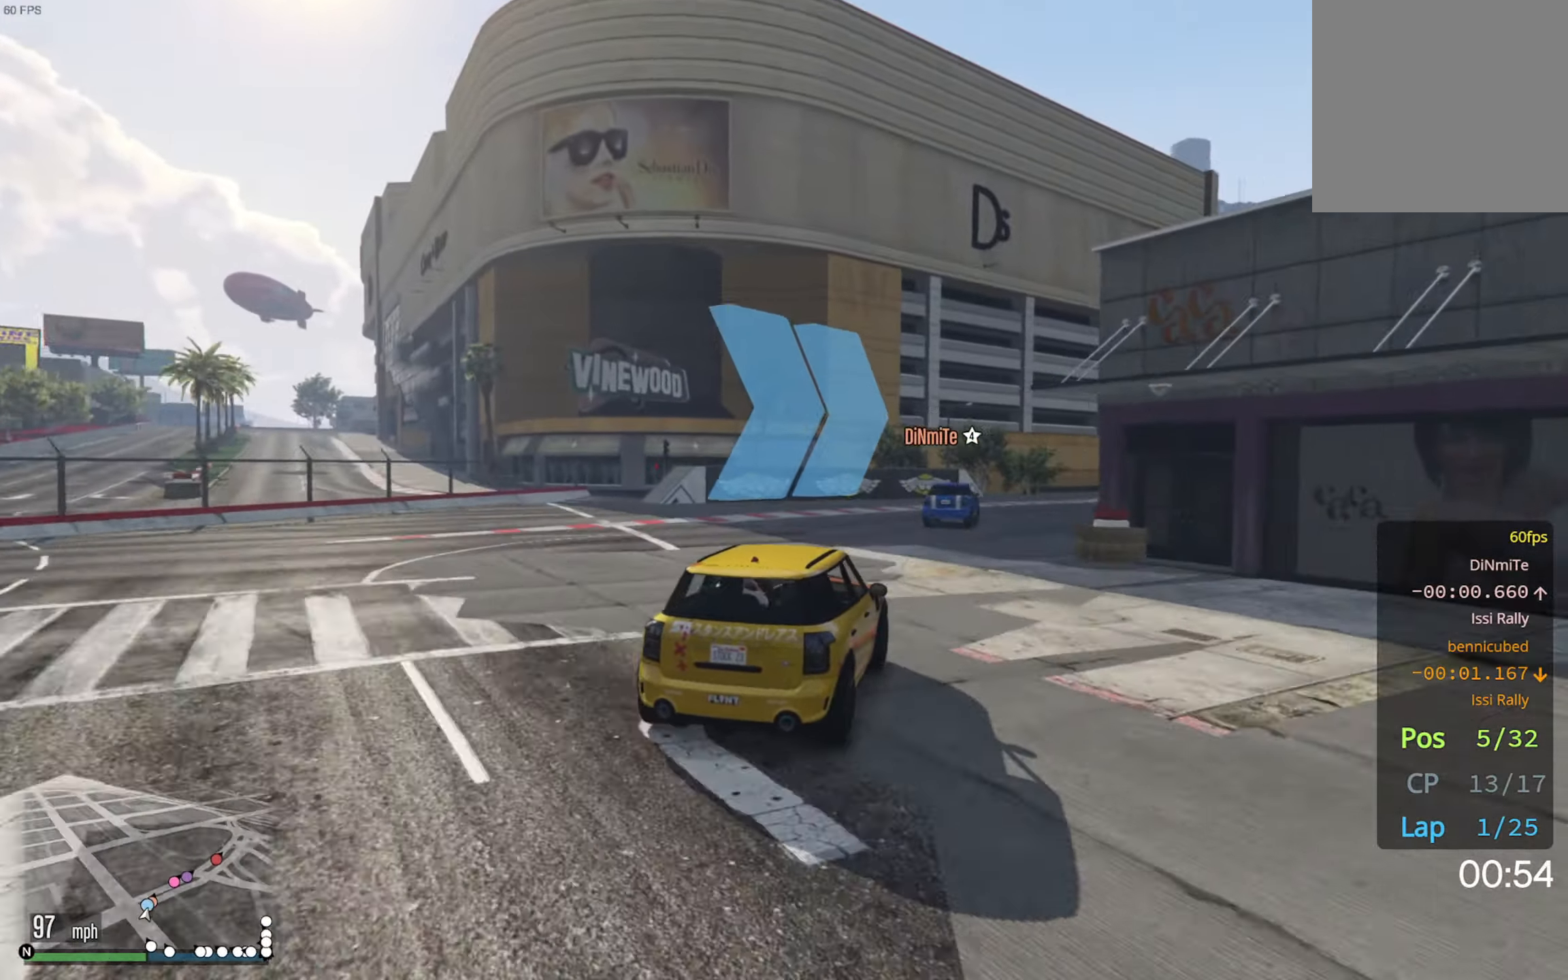
{"buttons": ["R2"], "left_stick": "right", "right_stick": "center", "events": [[200, "left_stick", "center"], [333, "left_stick", "right"]]}
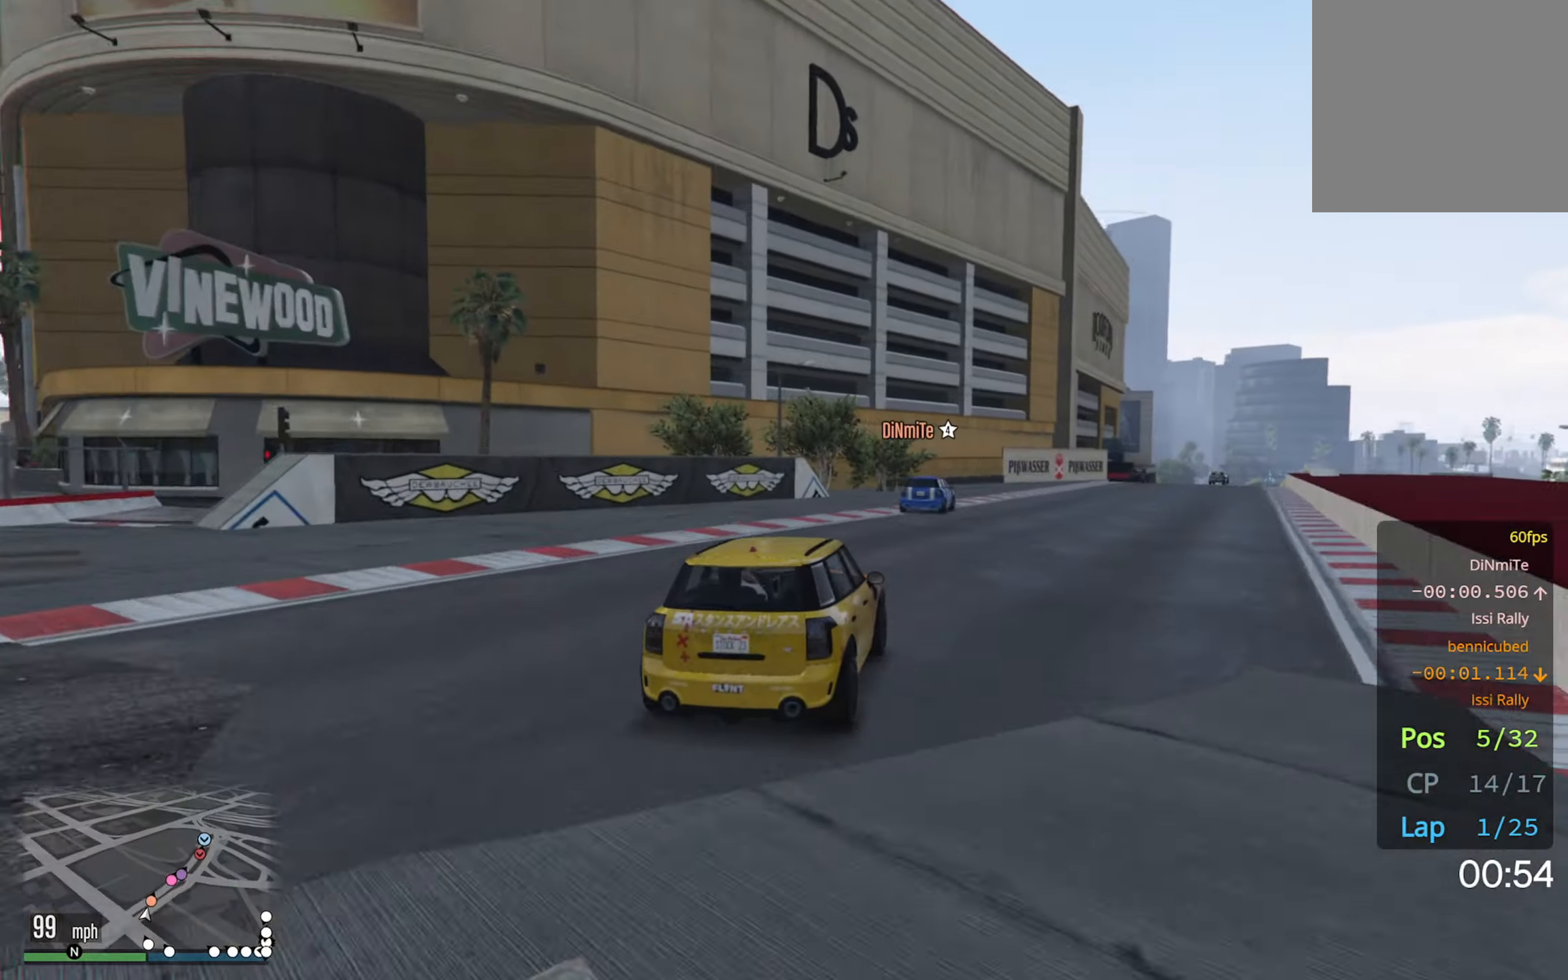
{"buttons": ["R2"], "left_stick": "center", "right_stick": "center", "events": [[33, "left_stick", "center"], [150, "left_stick", "down-right"], [300, "left_stick", "center"]]}
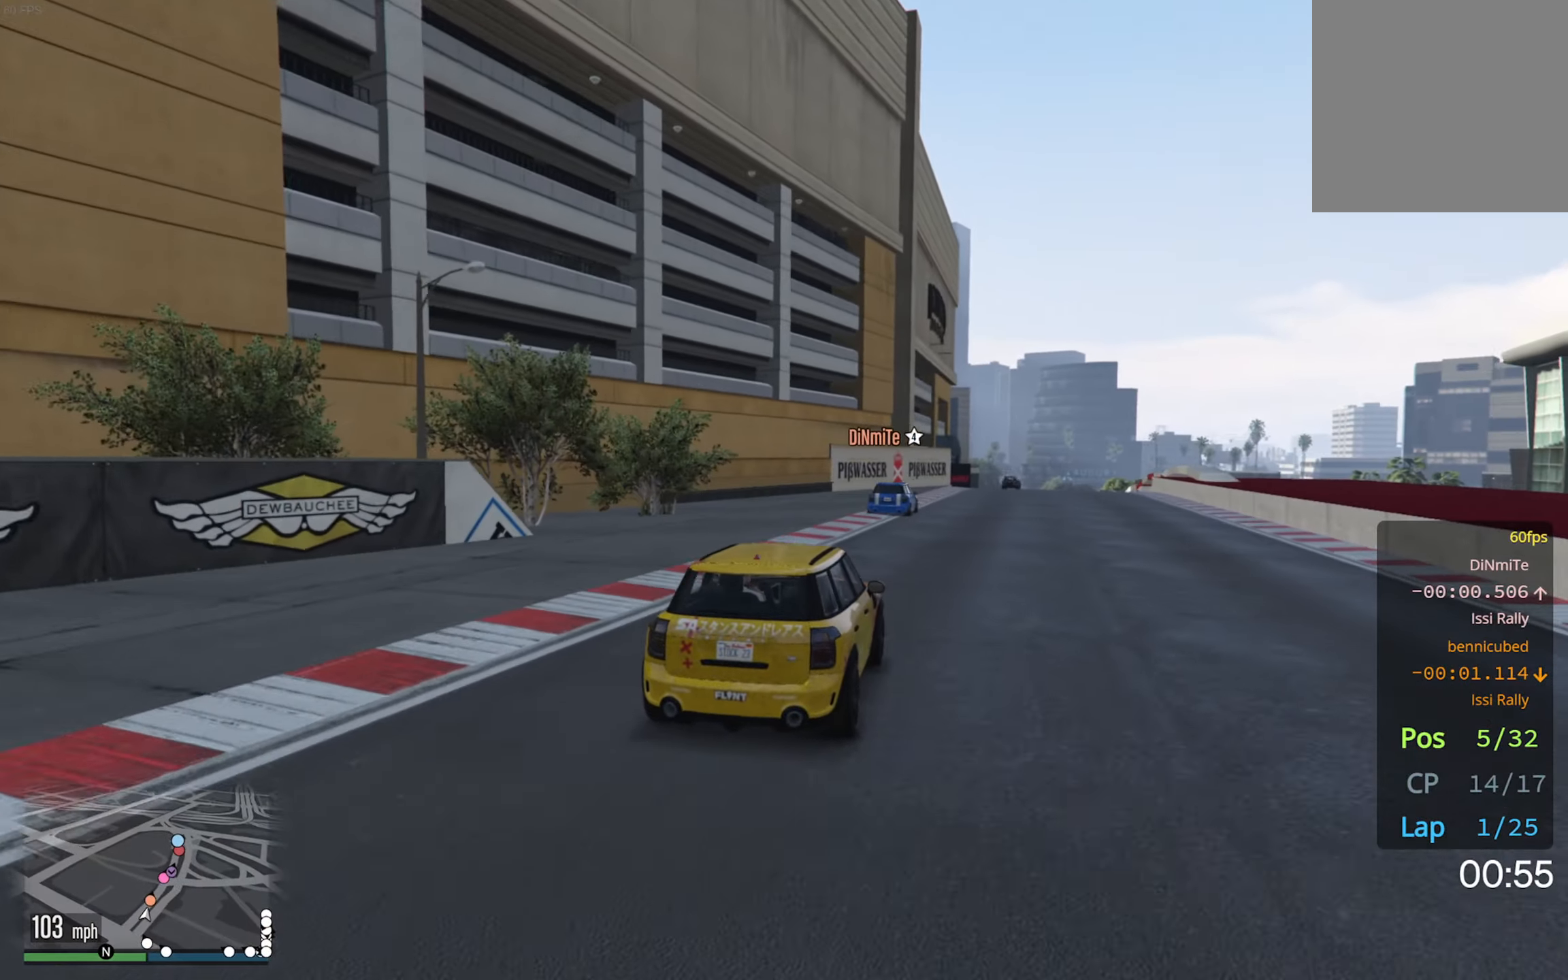
{"buttons": ["R2"], "left_stick": "center", "right_stick": "center", "events": []}
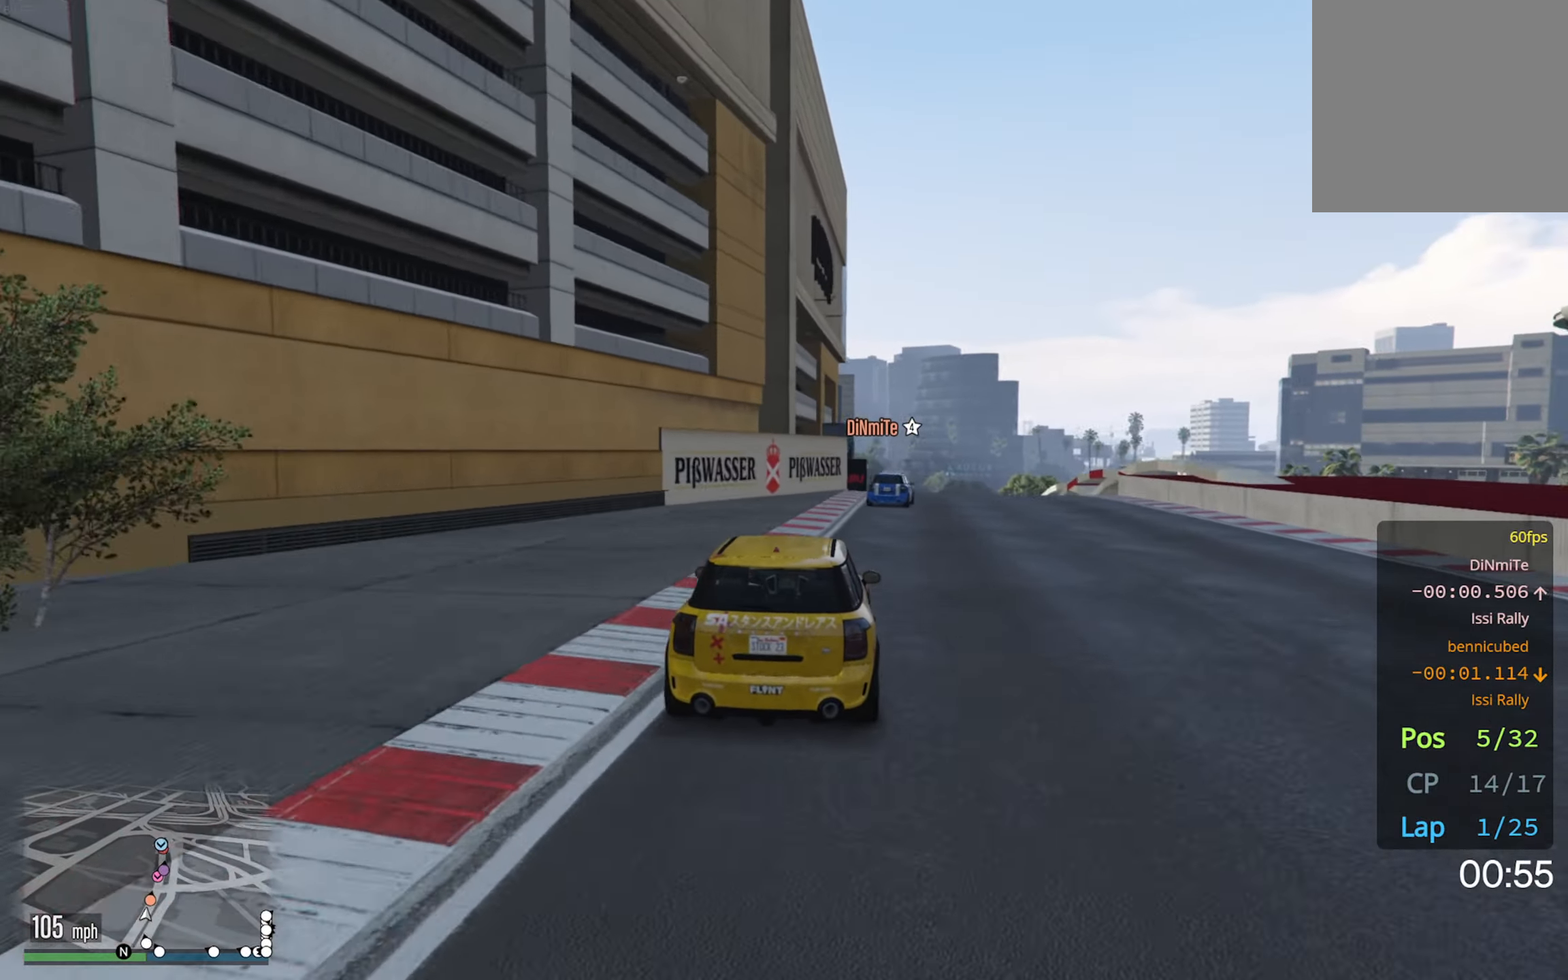
{"buttons": ["R2"], "left_stick": "center", "right_stick": "center", "events": [[33, "left_stick", "down-right"], [233, "left_stick", "center"]]}
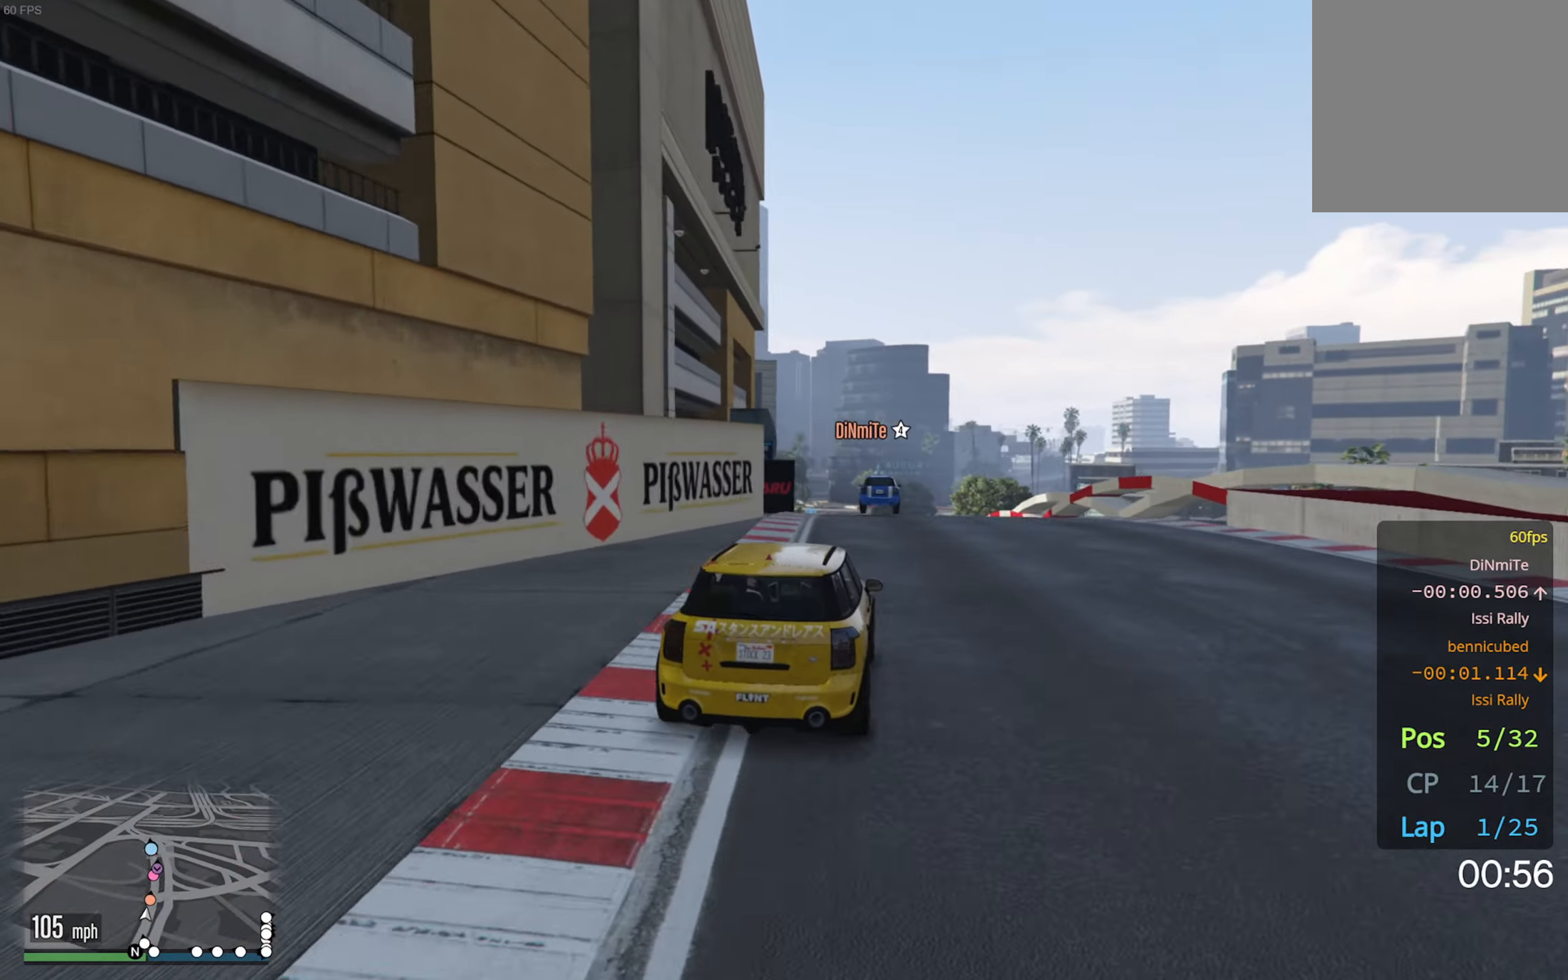
{"buttons": ["R2"], "left_stick": "center", "right_stick": "center", "events": []}
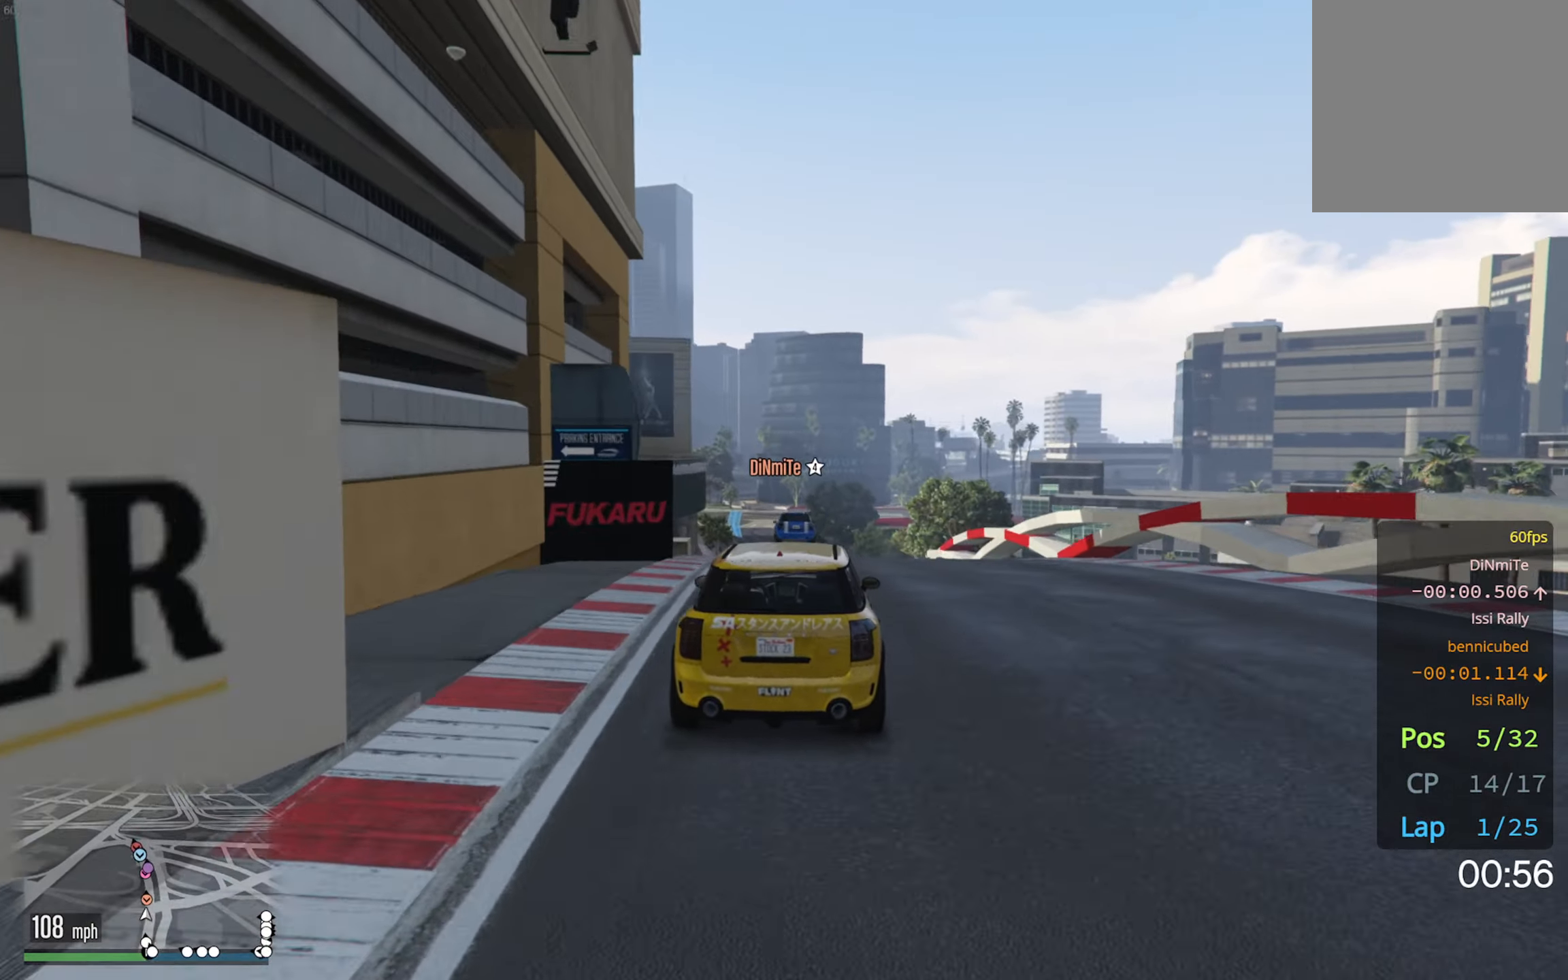
{"buttons": ["L2", "R2"], "left_stick": "center", "right_stick": "center", "events": [[17, "left_stick", "left"], [317, "left_stick", "center"], [333, "L2", "down"]]}
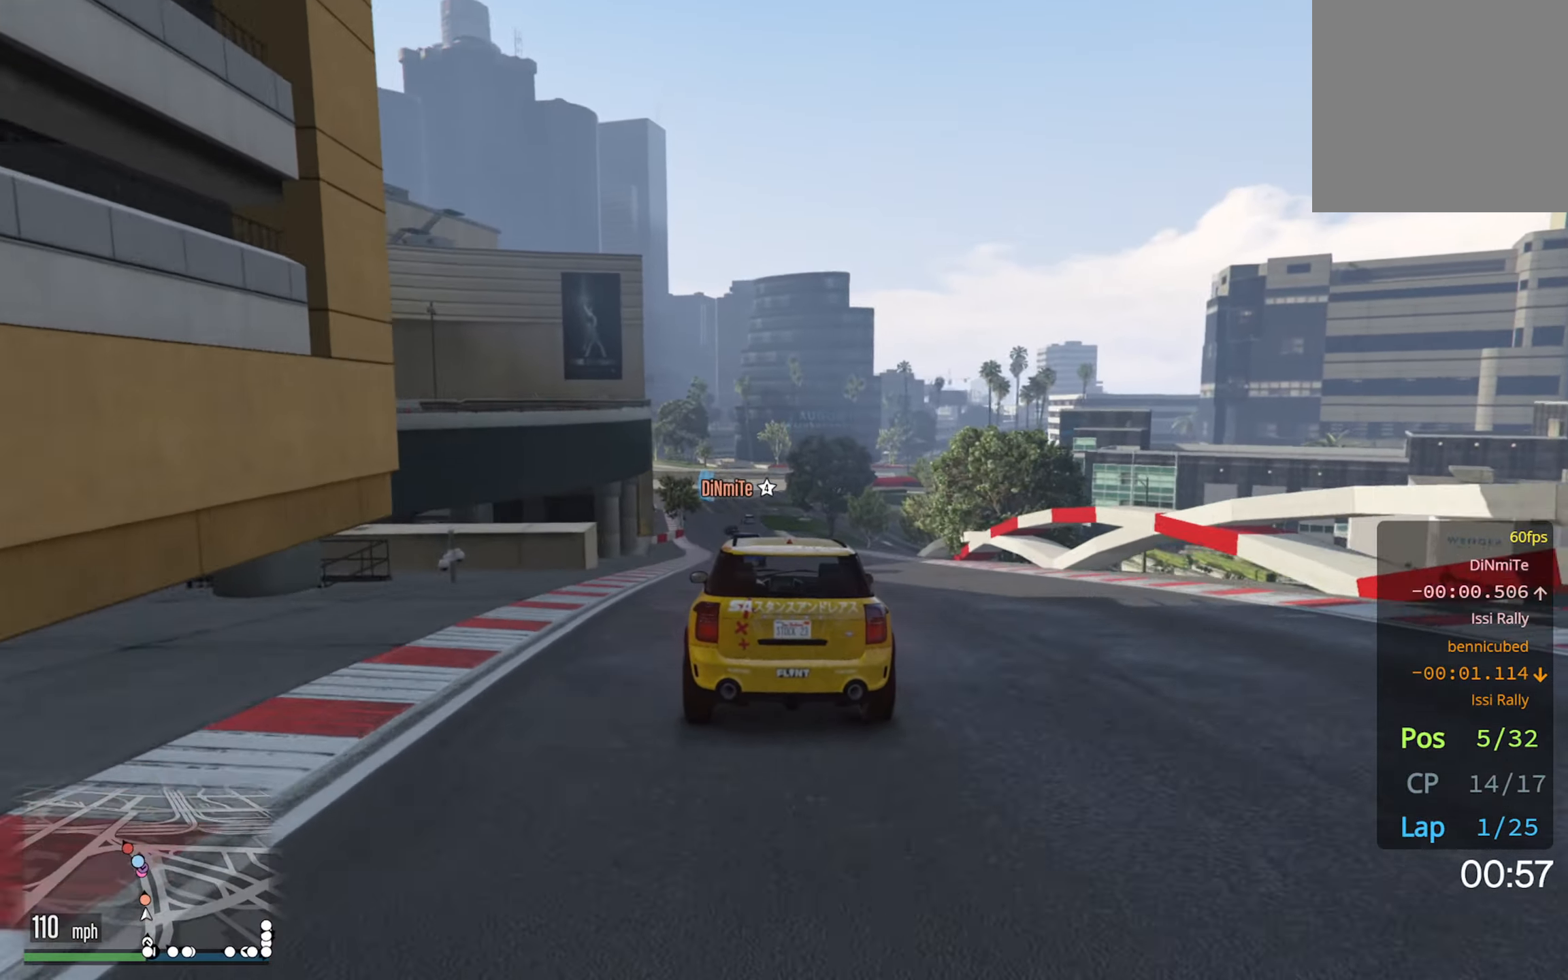
{"buttons": ["R2"], "left_stick": "center", "right_stick": "center", "events": [[500, "L2", "up"]]}
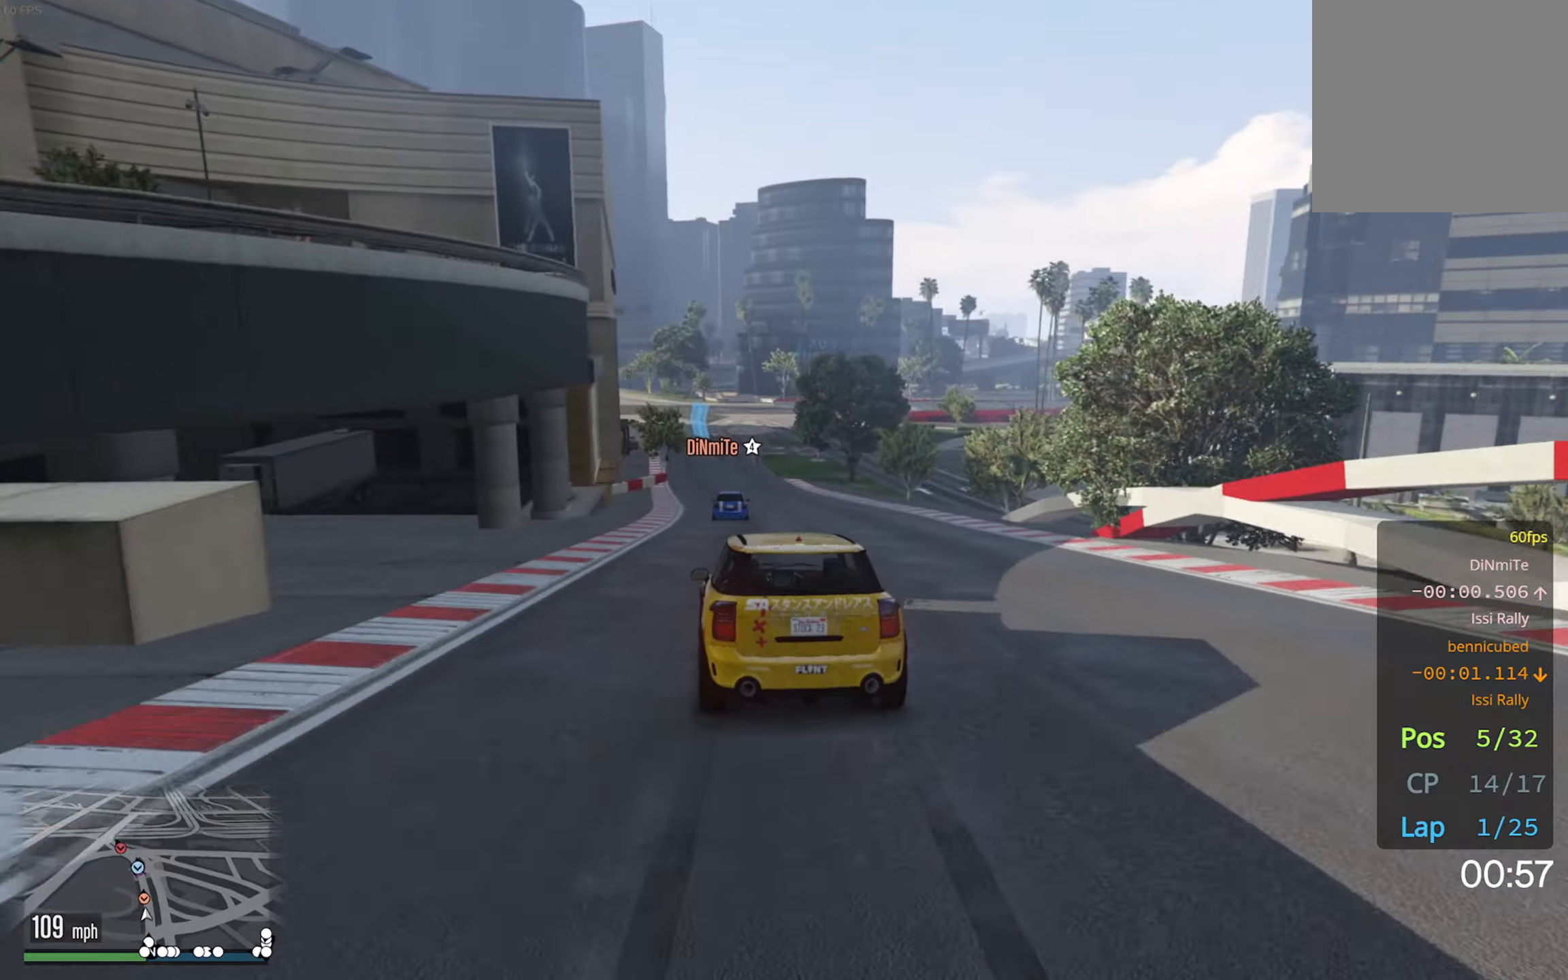
{"buttons": ["R2"], "left_stick": "center", "right_stick": "center", "events": [[267, "left_stick", "left"], [334, "left_stick", "center"]]}
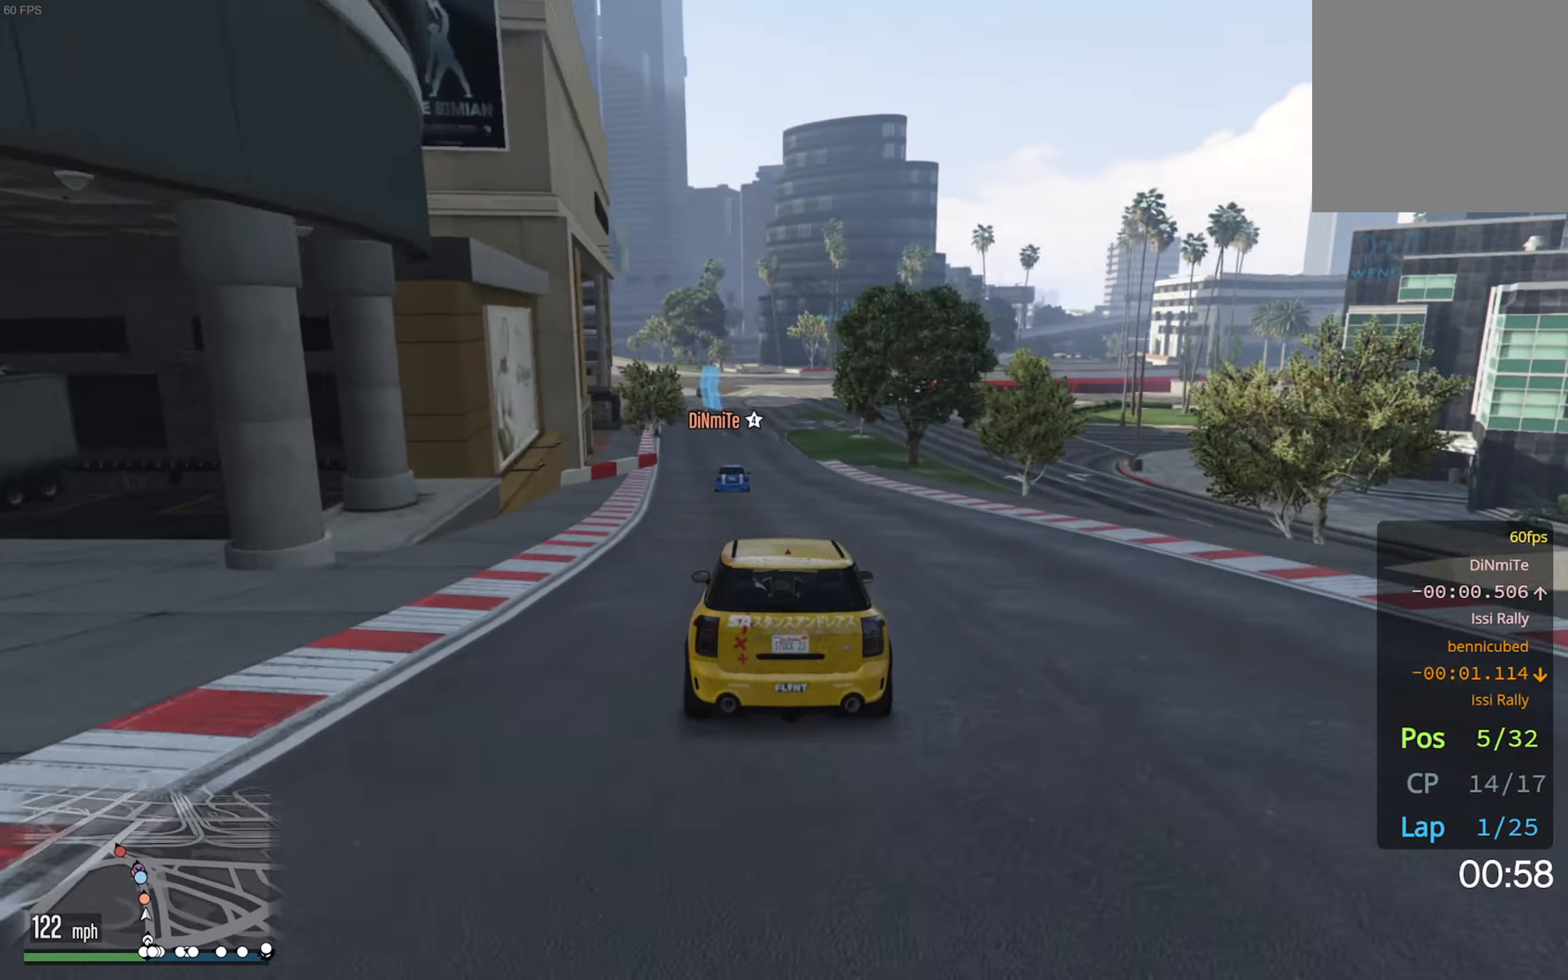
{"buttons": ["R2"], "left_stick": "left", "right_stick": "center", "events": [[467, "left_stick", "left"]]}
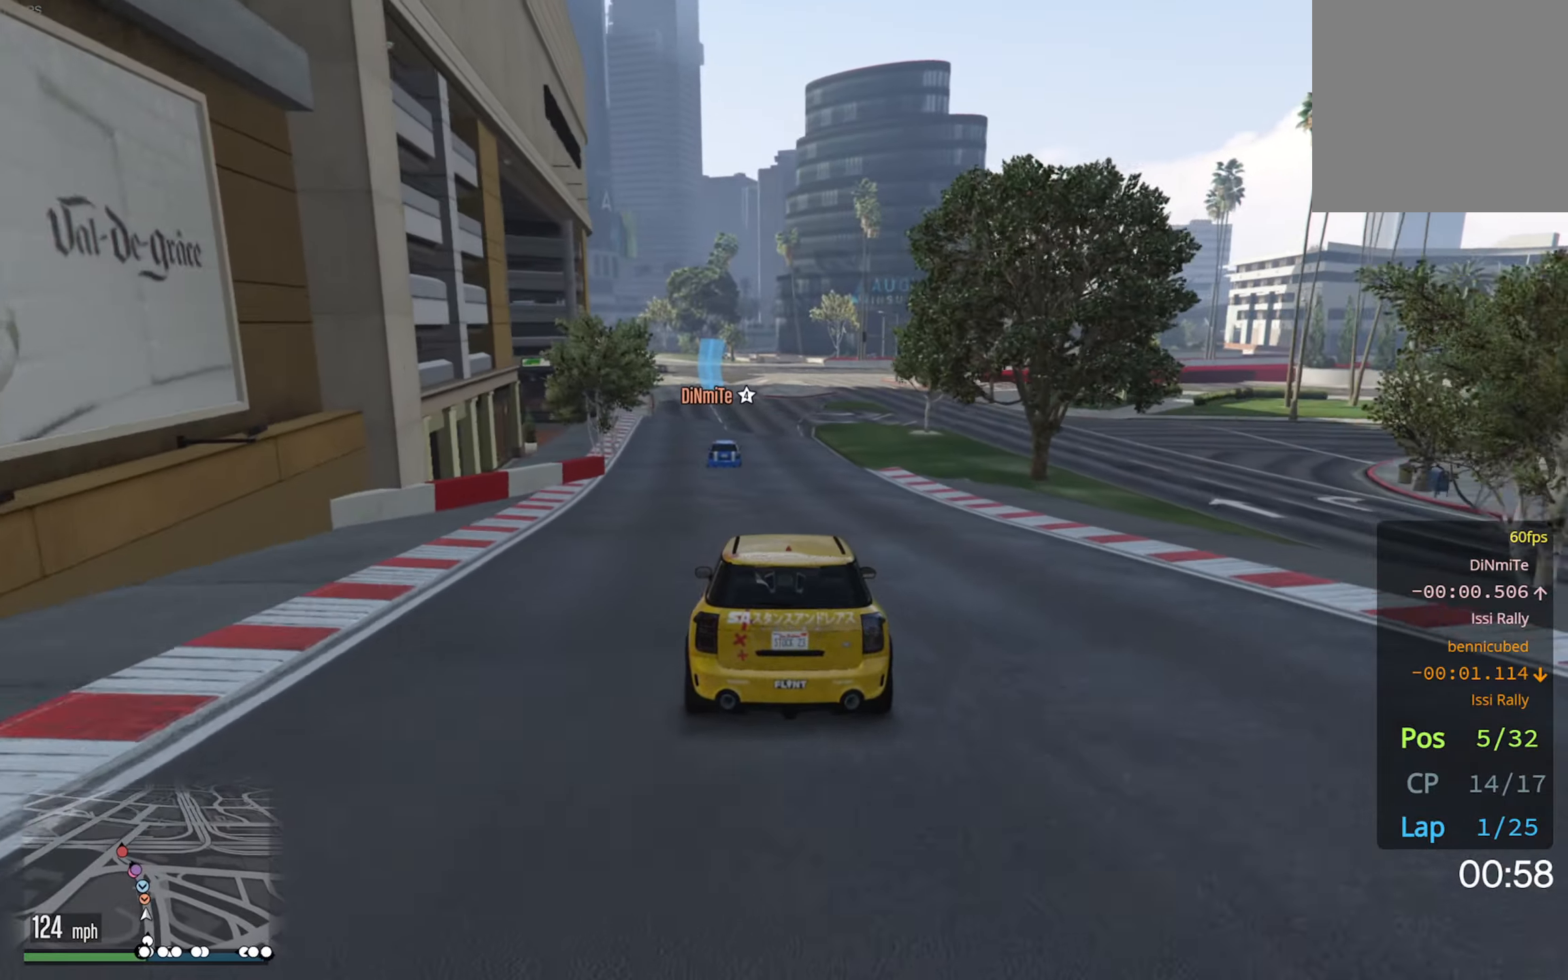
{"buttons": ["R2"], "left_stick": "left", "right_stick": "center", "events": [[84, "left_stick", "center"], [400, "left_stick", "left"]]}
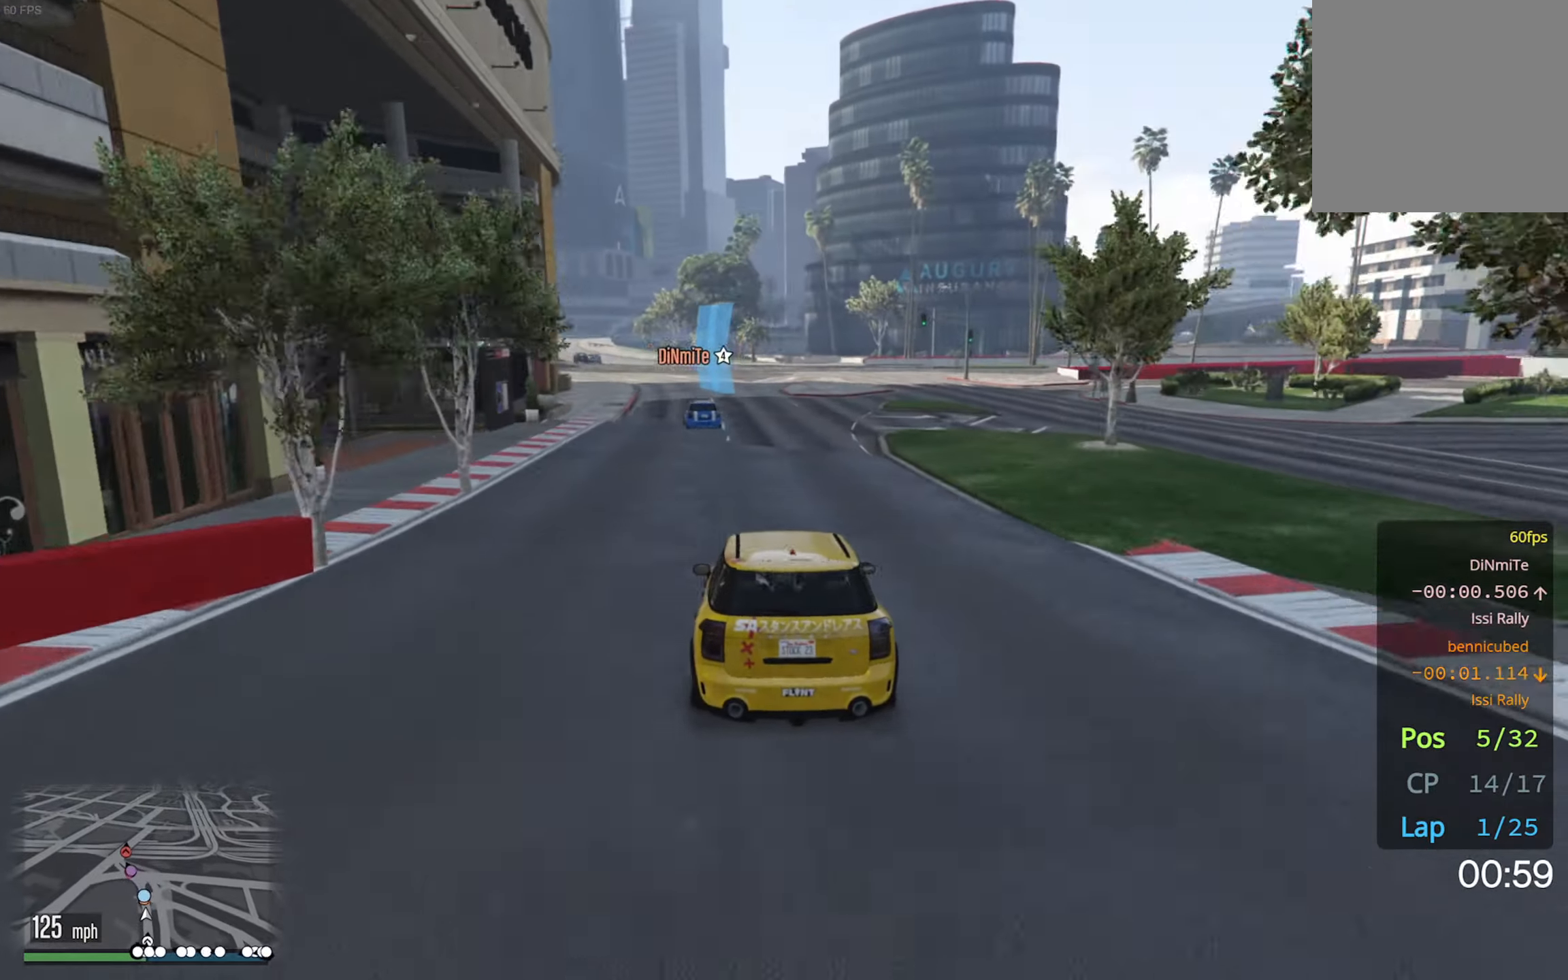
{"buttons": ["R2"], "left_stick": "center", "right_stick": "center", "events": [[17, "left_stick", "center"], [300, "left_stick", "left"], [484, "left_stick", "center"]]}
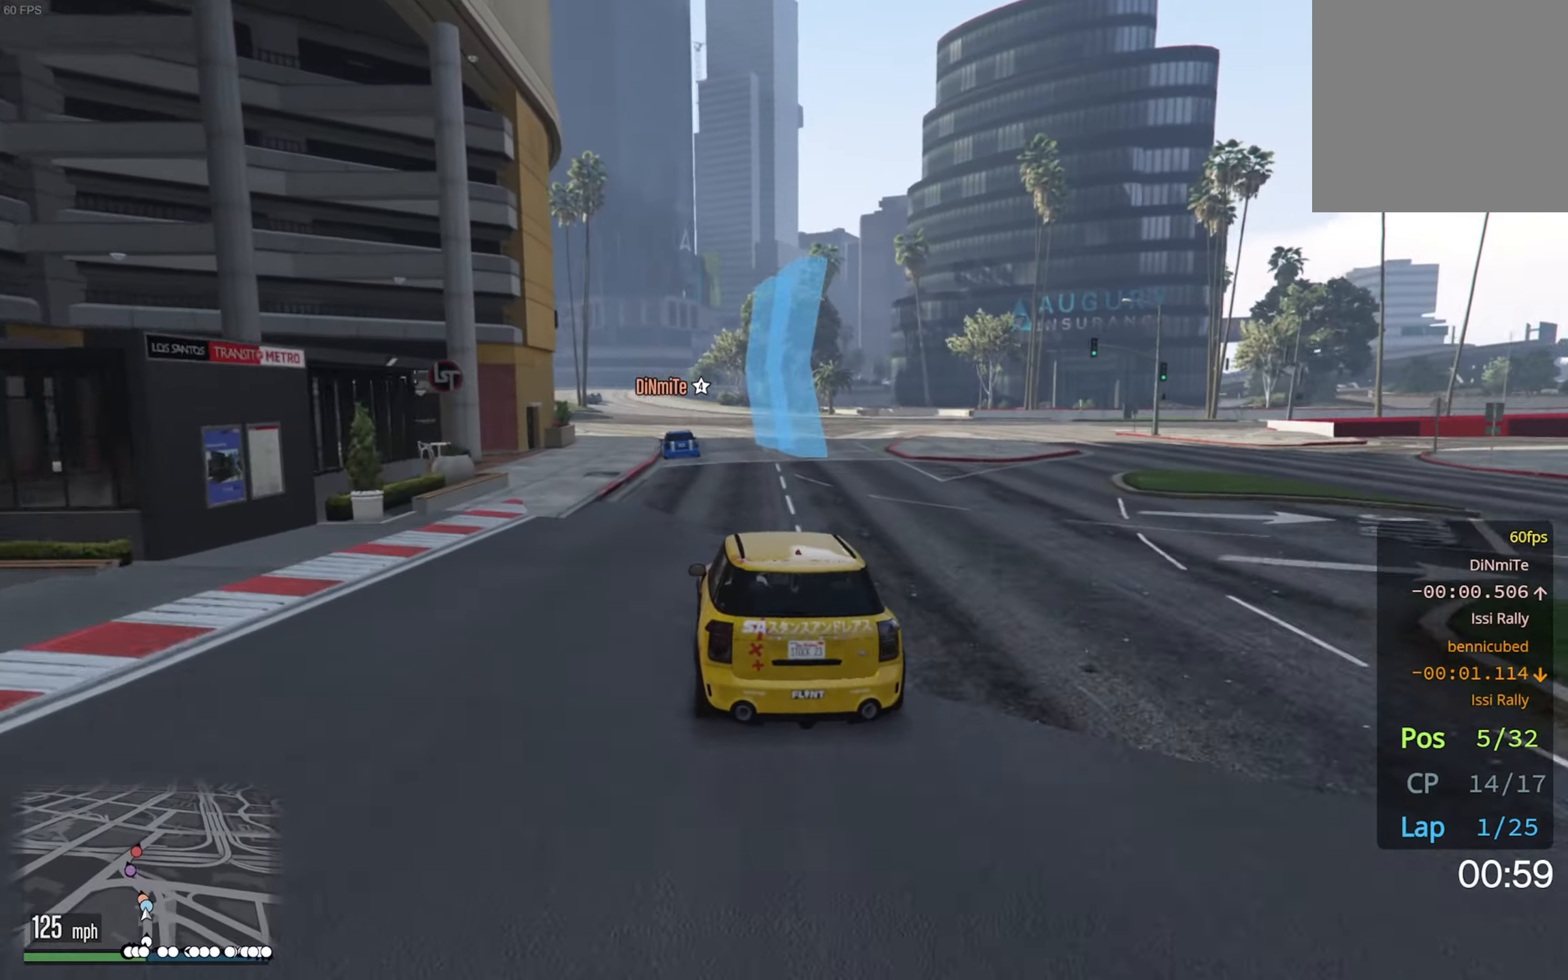
{"buttons": ["R2"], "left_stick": "center", "right_stick": "center", "events": [[334, "left_stick", "left"], [500, "left_stick", "center"]]}
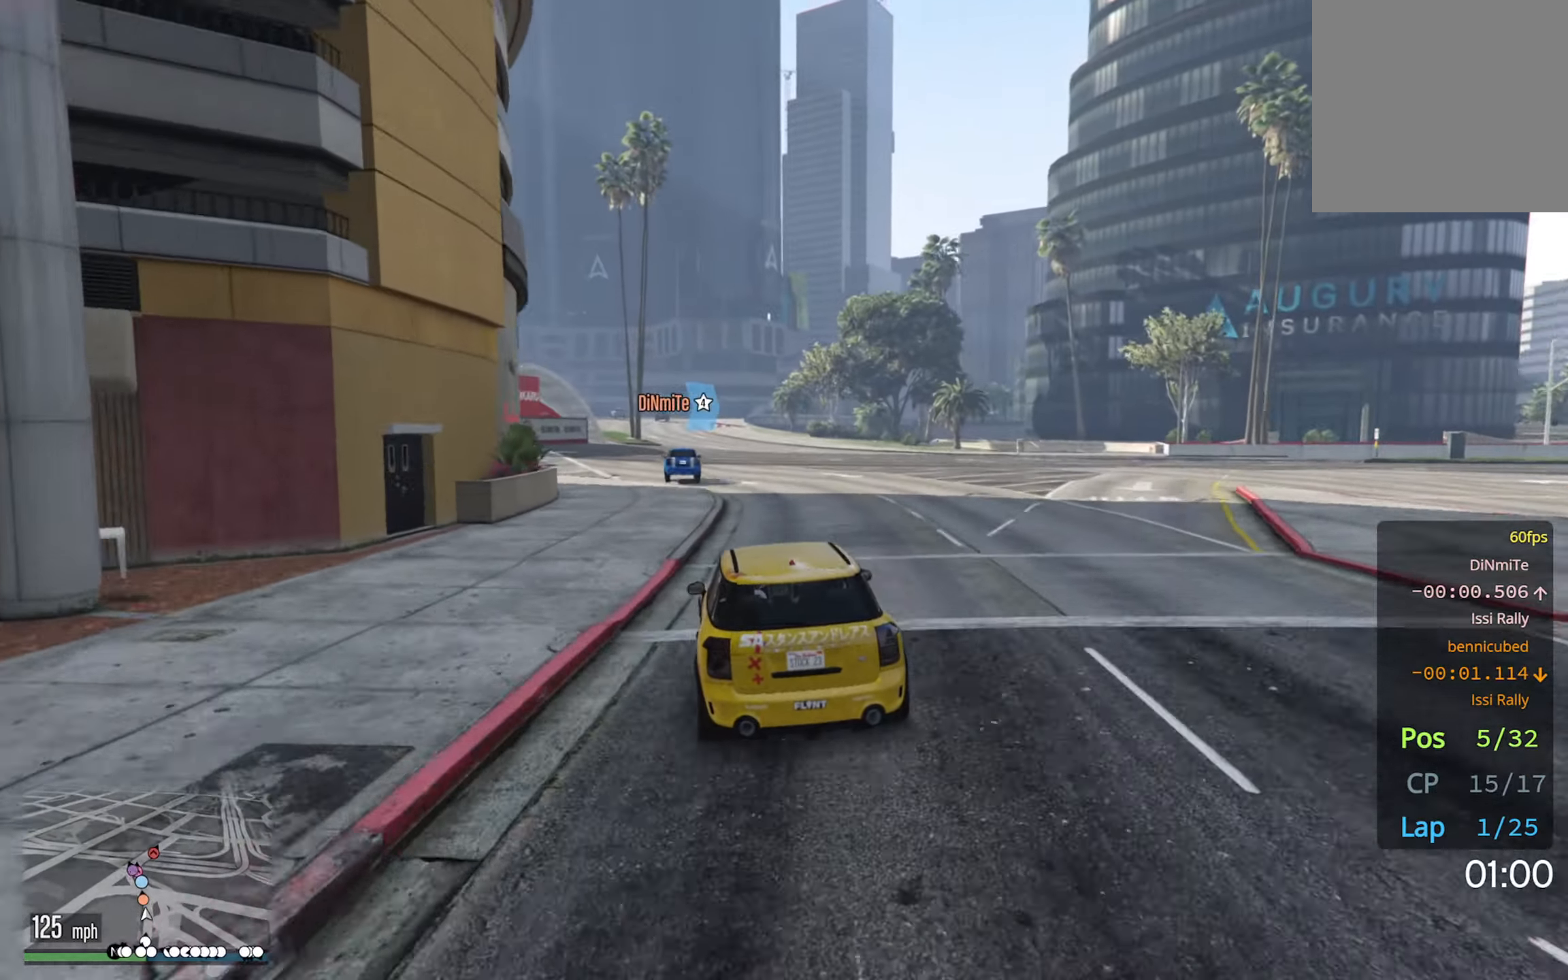
{"buttons": ["R2"], "left_stick": "center", "right_stick": "center", "events": []}
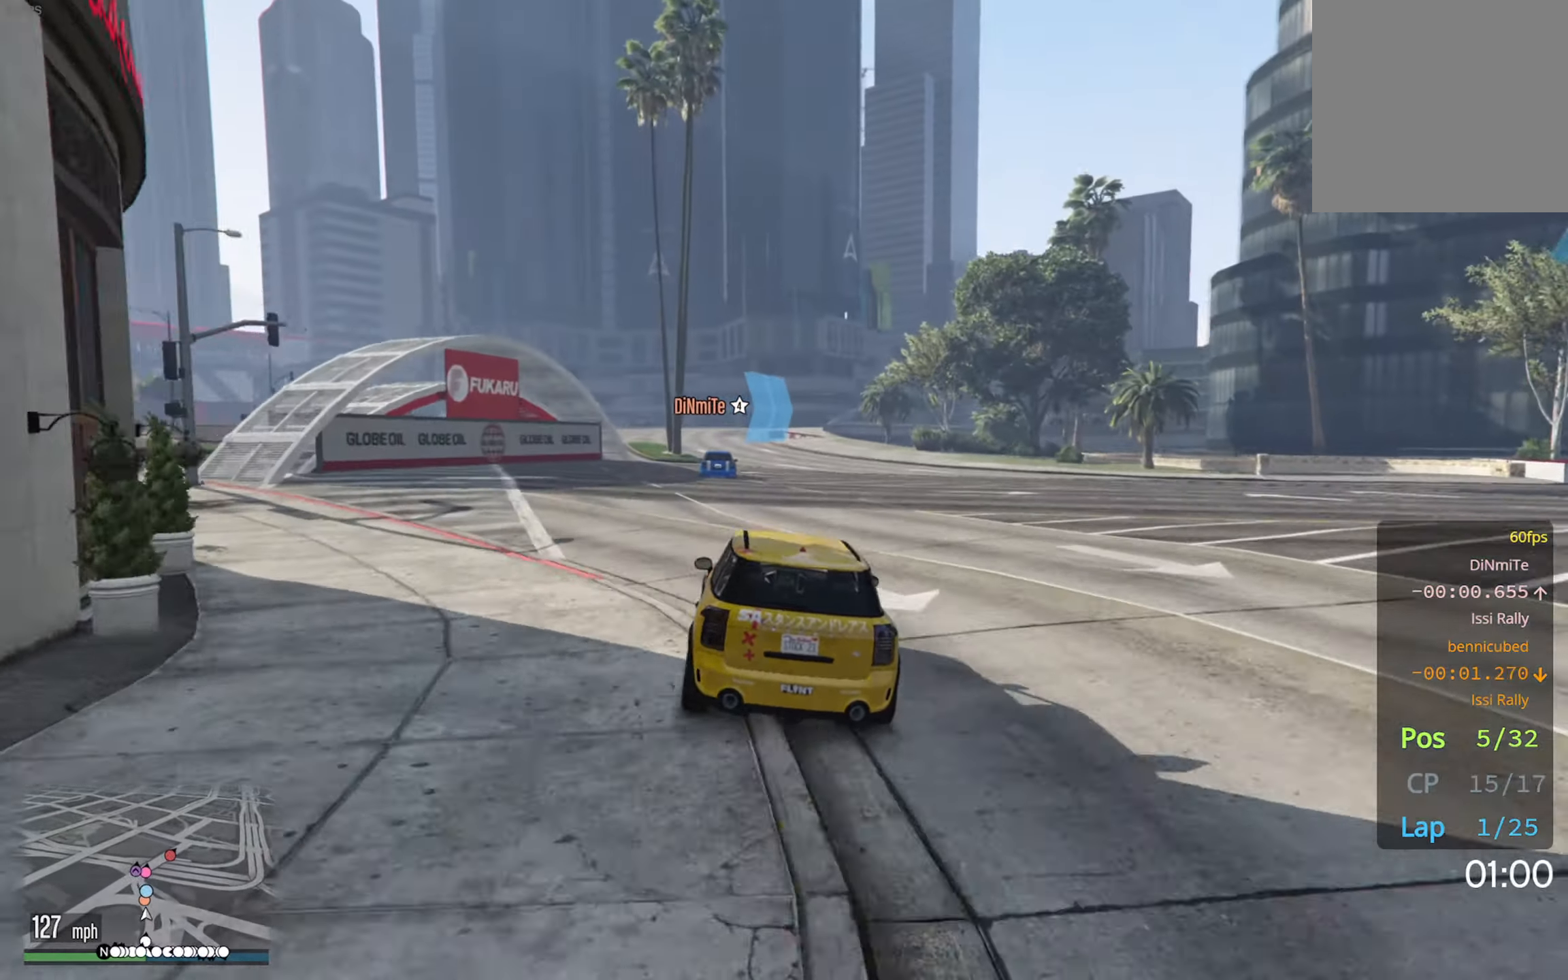
{"buttons": ["R2"], "left_stick": "center", "right_stick": "center", "events": [[134, "left_stick", "left"], [250, "left_stick", "center"]]}
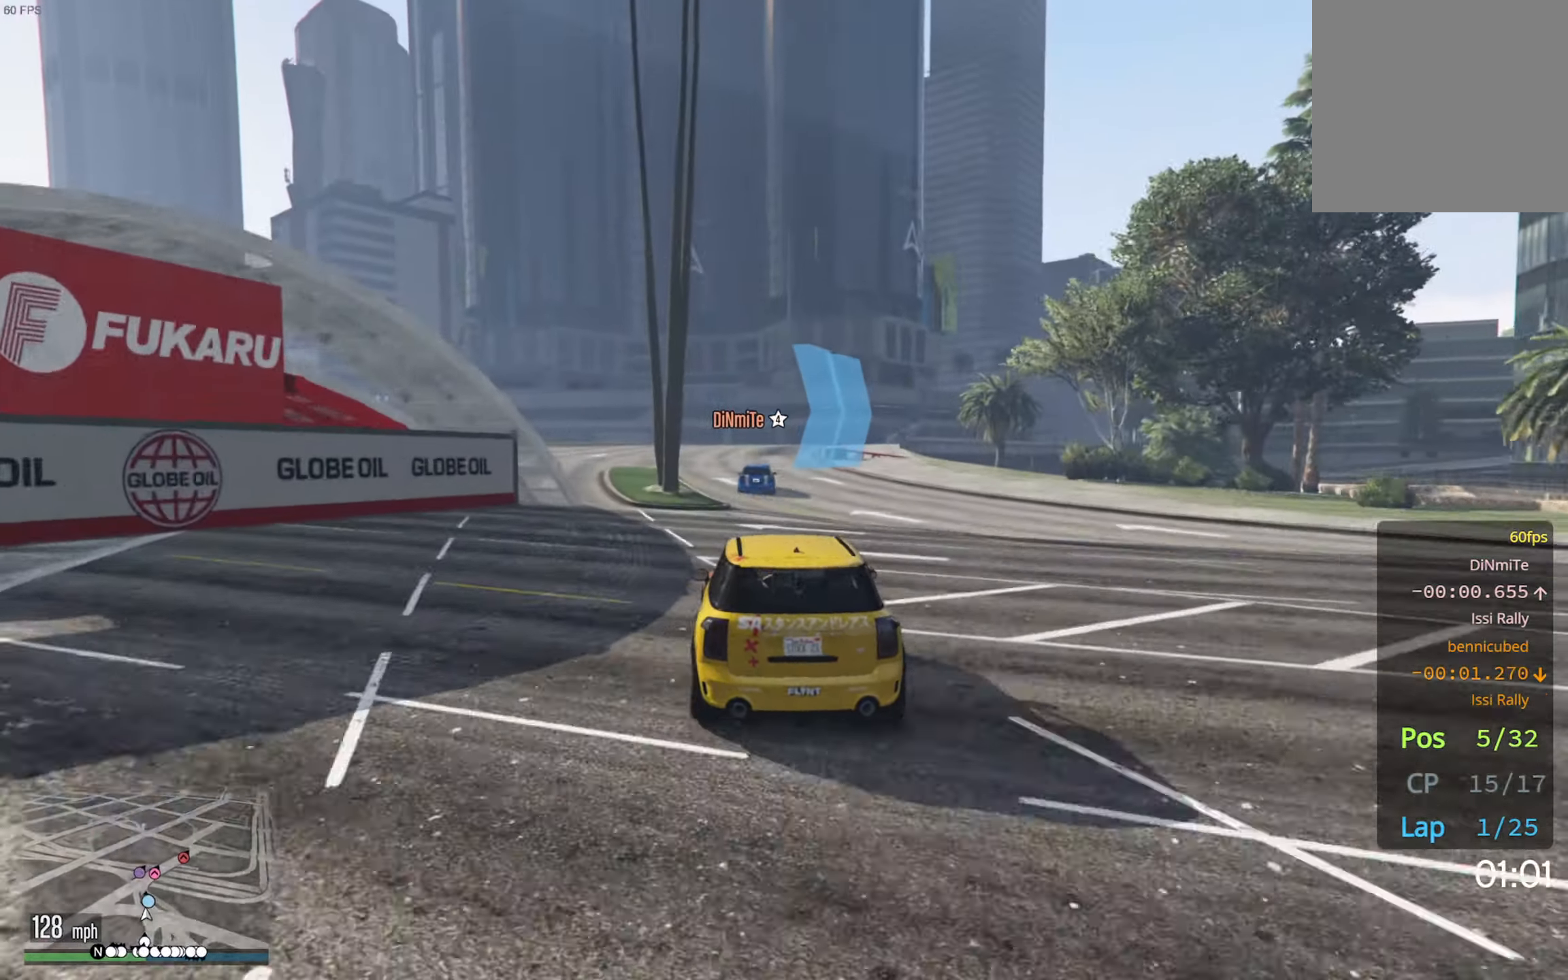
{"buttons": ["R2"], "left_stick": "center", "right_stick": "center", "events": [[167, "left_stick", "down-right"], [250, "left_stick", "center"]]}